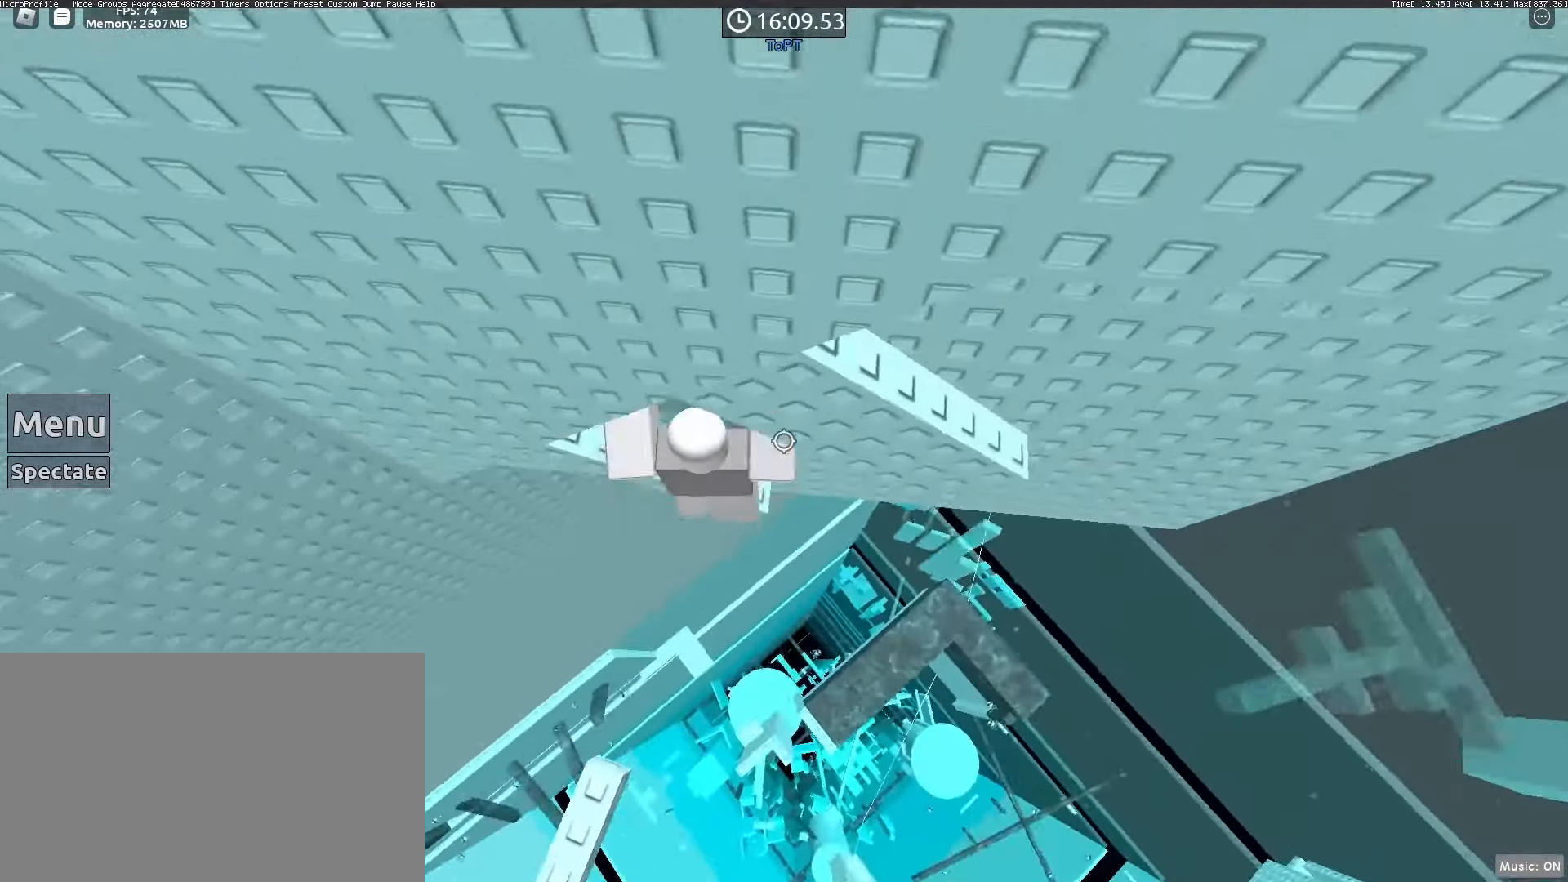
Gameplay with keyboard and mouse; each line is a JSON object with the keys and mouse buttons held at the frame after it. "events" lists presses ("down") and releases ("up") of "1", "2", "3", "4", "5", "a", "alt", "c", "caps_lock", "ctrl", "d", "e", "f", "g", "q", "r", "s", "shift", "space", "t", "tab", "v", "w", "x", "z", "mouse_left", "mouse_wheel" and "mouse_right" between this image and that frame as [ms after this image, input, new state], when the widget could be followed in between. "mouse_left", "mouse_wheel", "mouse_right" = the "left", "wheel", "right" buttons of the "mouse" list. No other keys are recorded. "wheel" means that the mouse wheel is clicked or scrolled. Not read: mouse_move.
{"keys": [], "mouse": [], "events": [[200, "w", "up"]]}
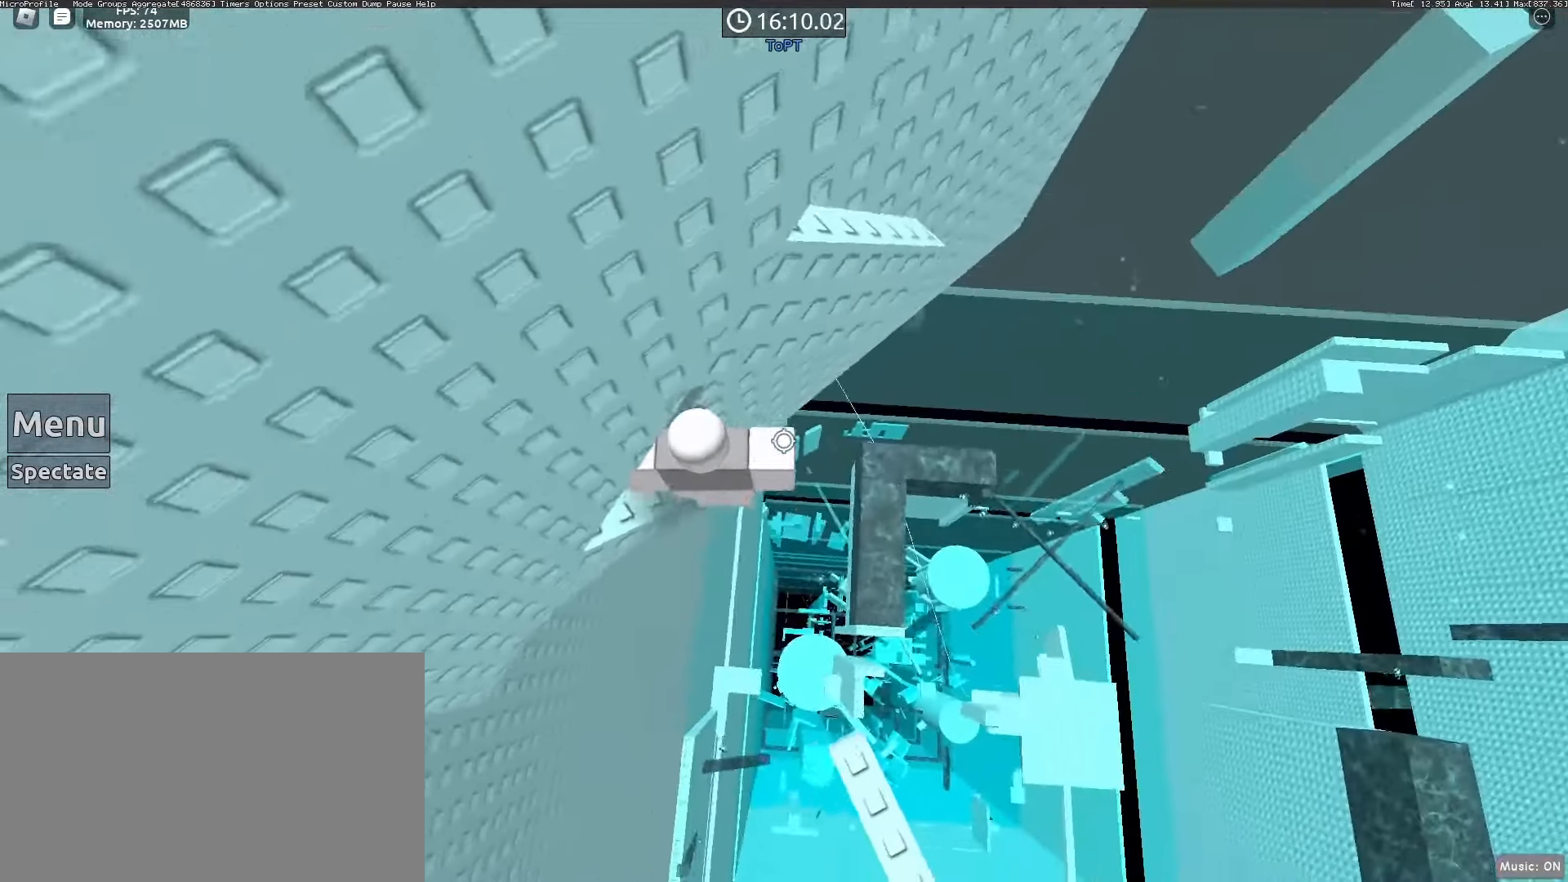
{"keys": ["d", "w"], "mouse": [], "events": [[33, "d", "down"], [183, "space", "down"], [267, "space", "up"], [367, "w", "down"]]}
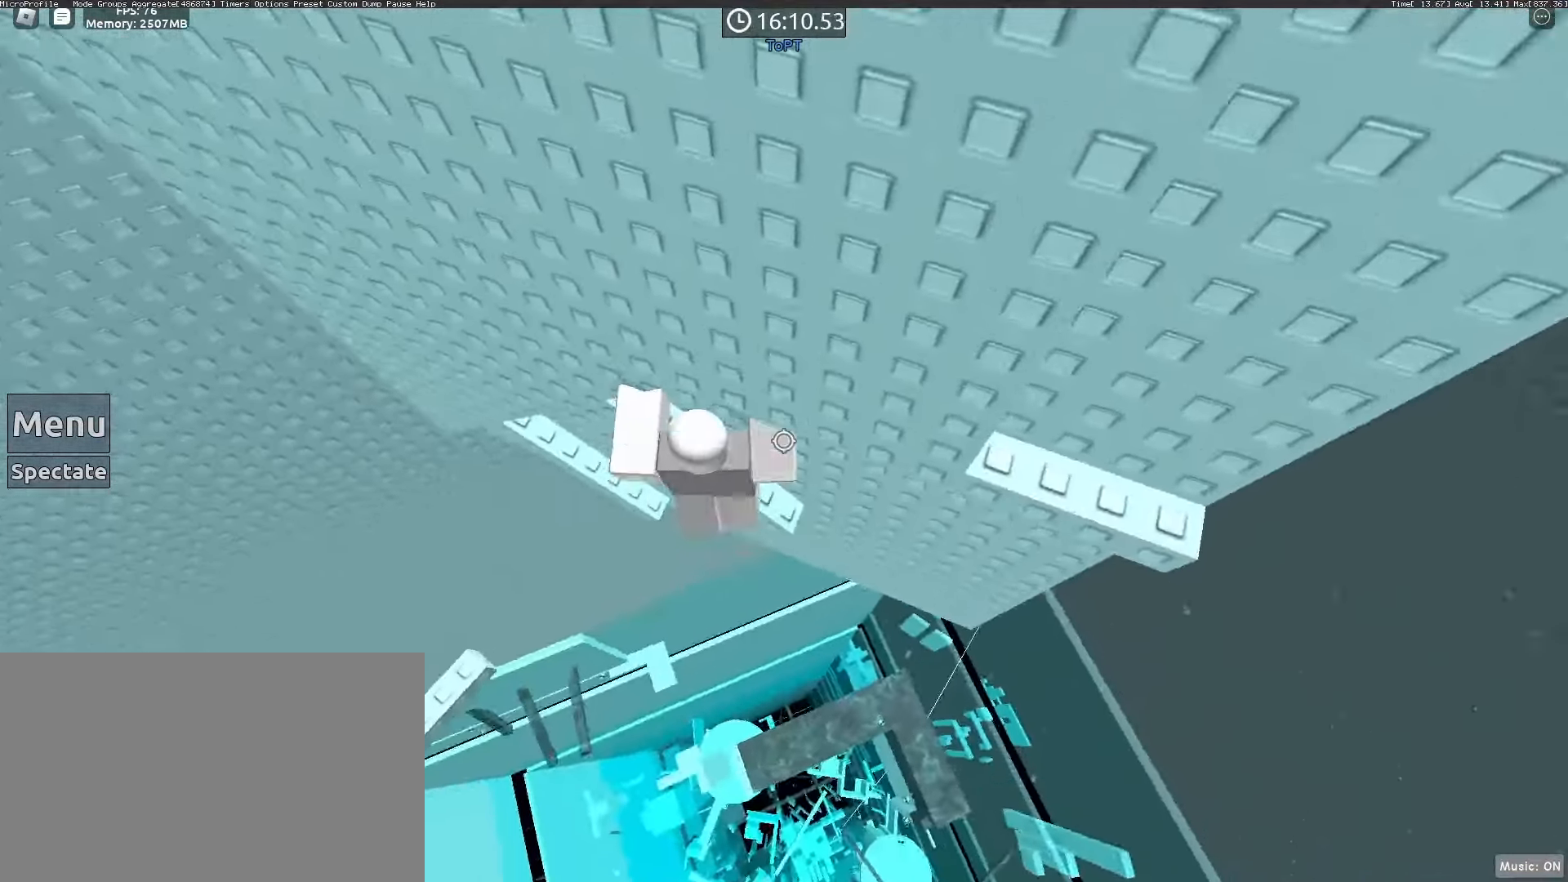
{"keys": [], "mouse": [], "events": [[100, "mouse_wheel", "down"], [150, "d", "up"], [150, "mouse_wheel", "up"], [200, "w", "up"], [300, "w", "down"], [383, "w", "up"]]}
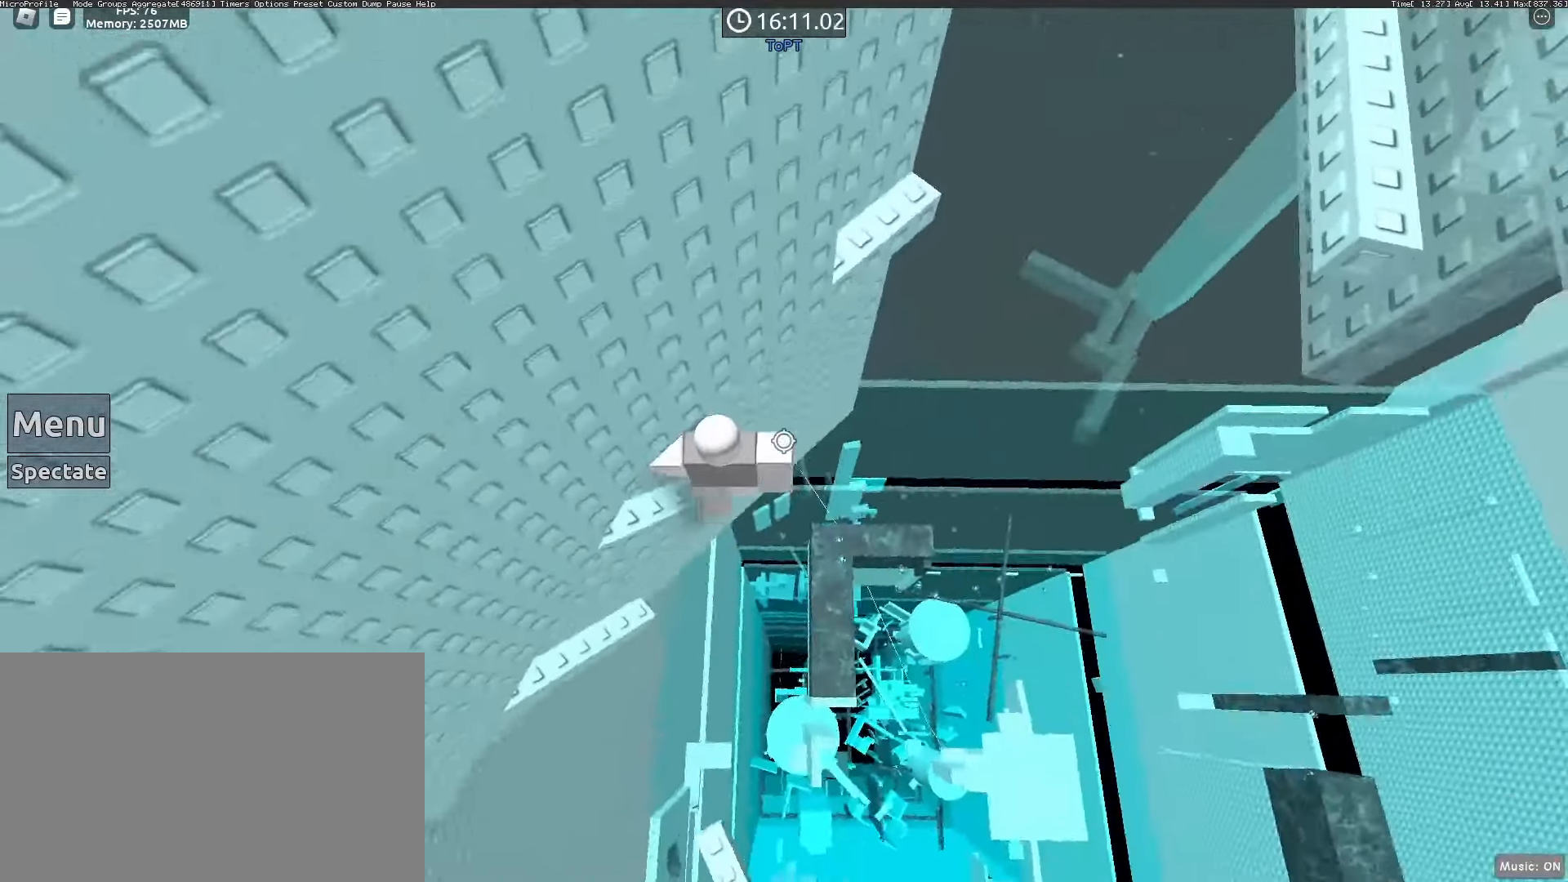
{"keys": ["d", "w"], "mouse": [], "events": [[117, "d", "down"], [250, "space", "down"], [350, "space", "up"], [400, "w", "down"]]}
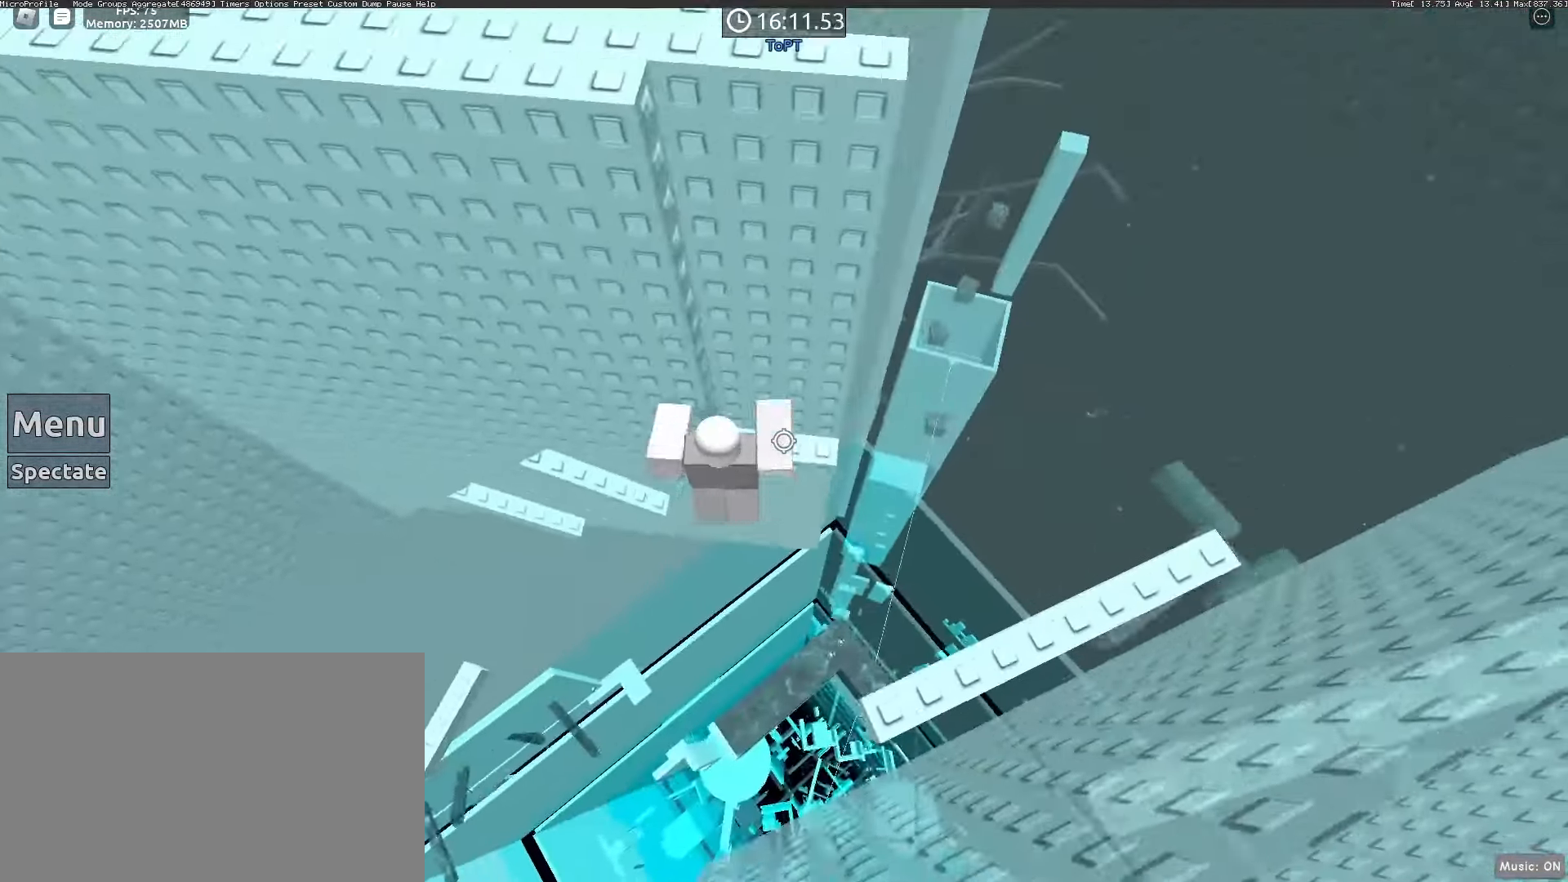
{"keys": [], "mouse": [], "events": [[183, "d", "up"], [233, "w", "up"], [333, "mouse_wheel", "down"], [383, "mouse_wheel", "up"]]}
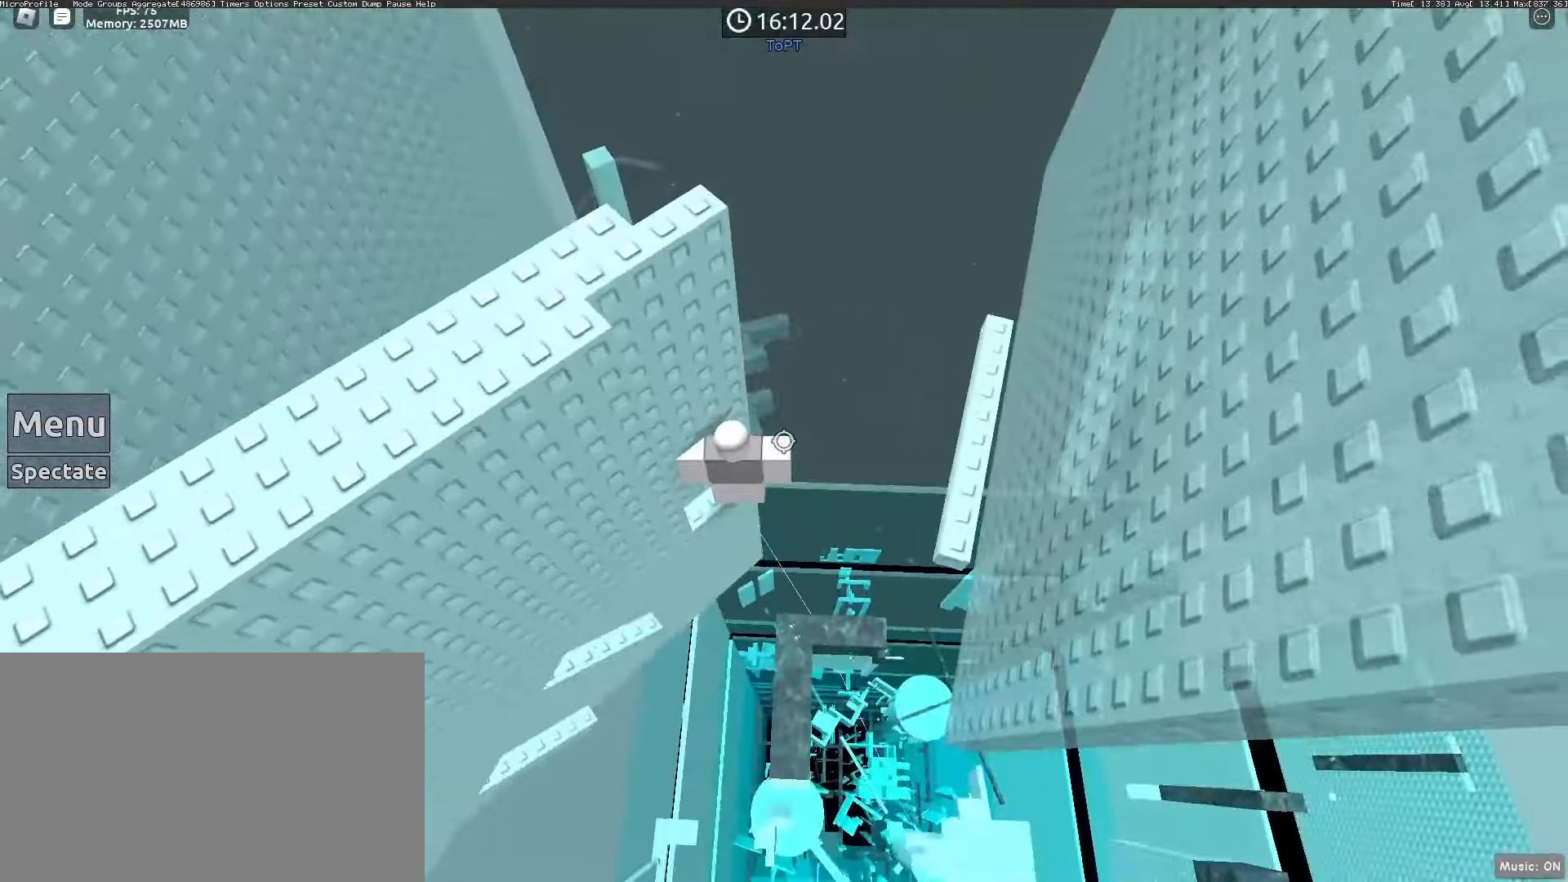
{"keys": [], "mouse": [], "events": []}
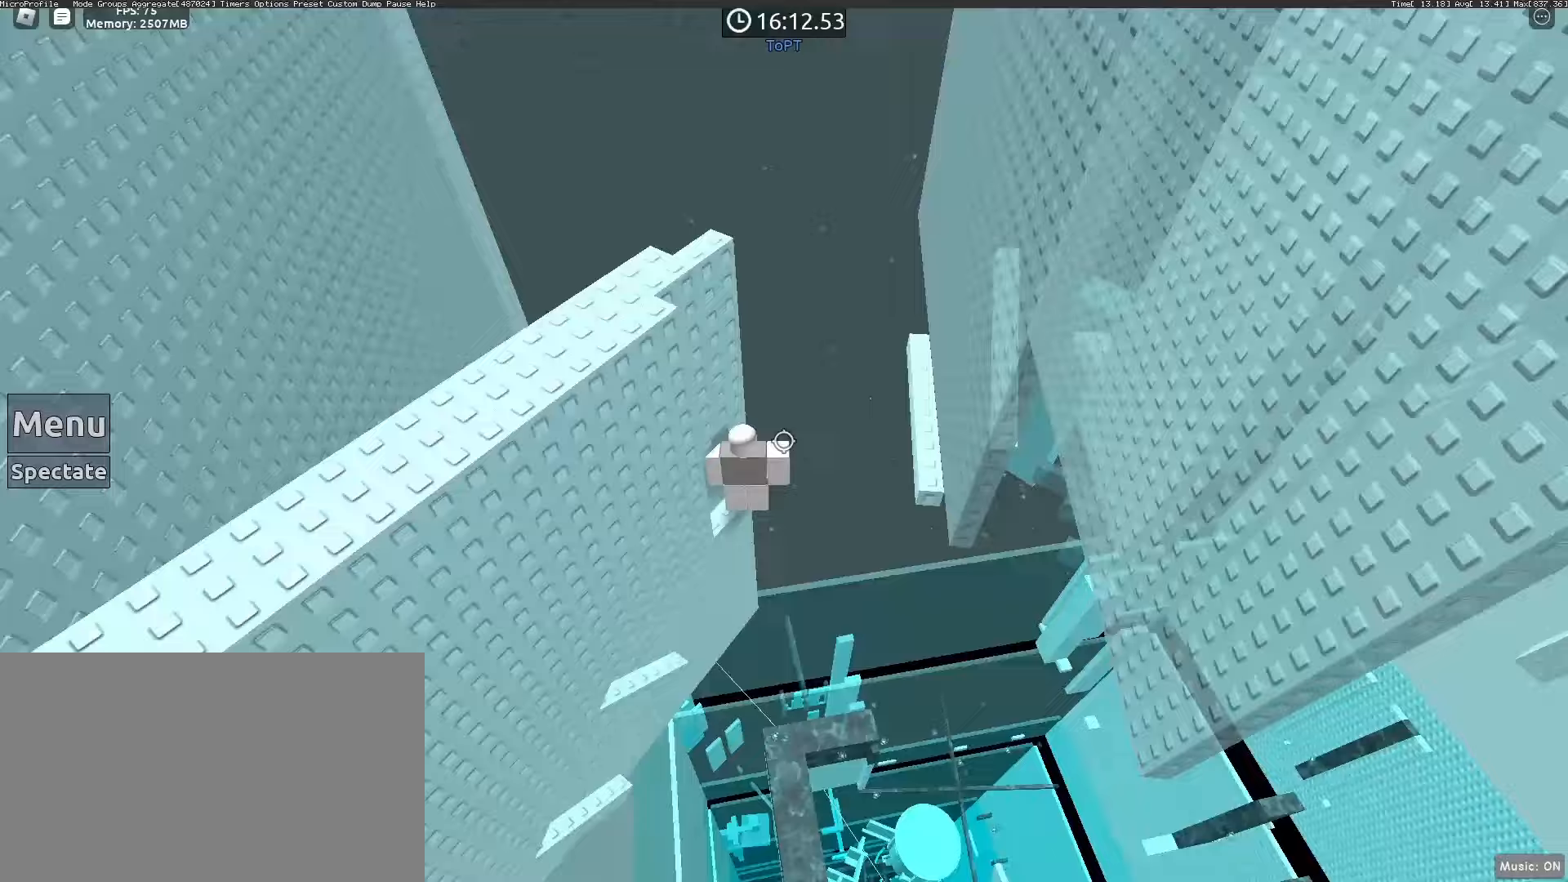
{"keys": ["d", "space", "w"], "mouse": []}
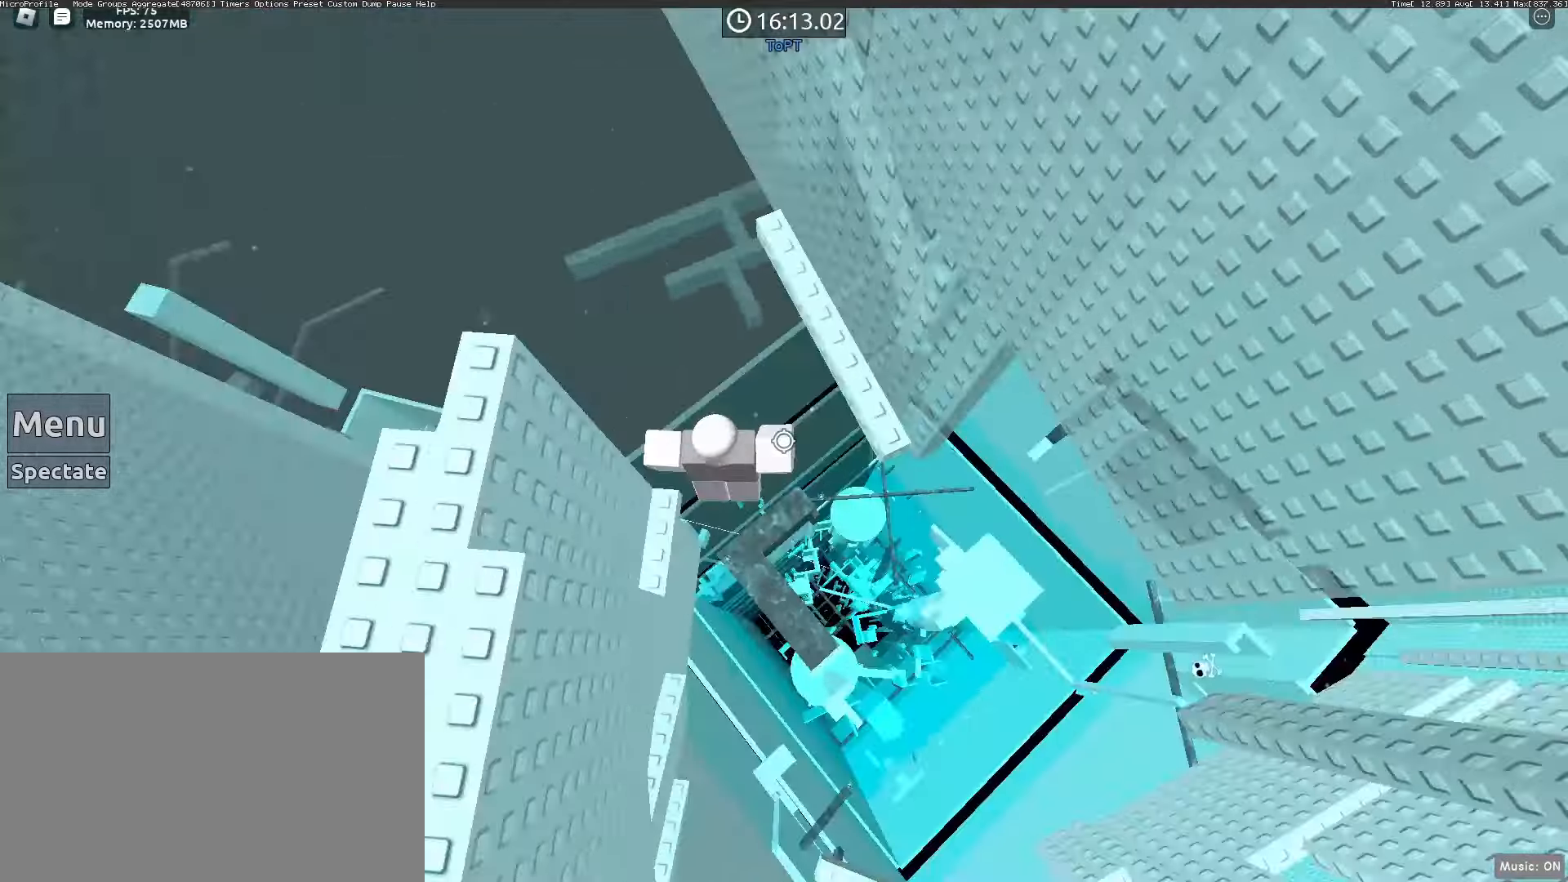
{"keys": [], "mouse": [], "events": [[50, "space", "up"], [100, "d", "up"], [333, "w", "up"]]}
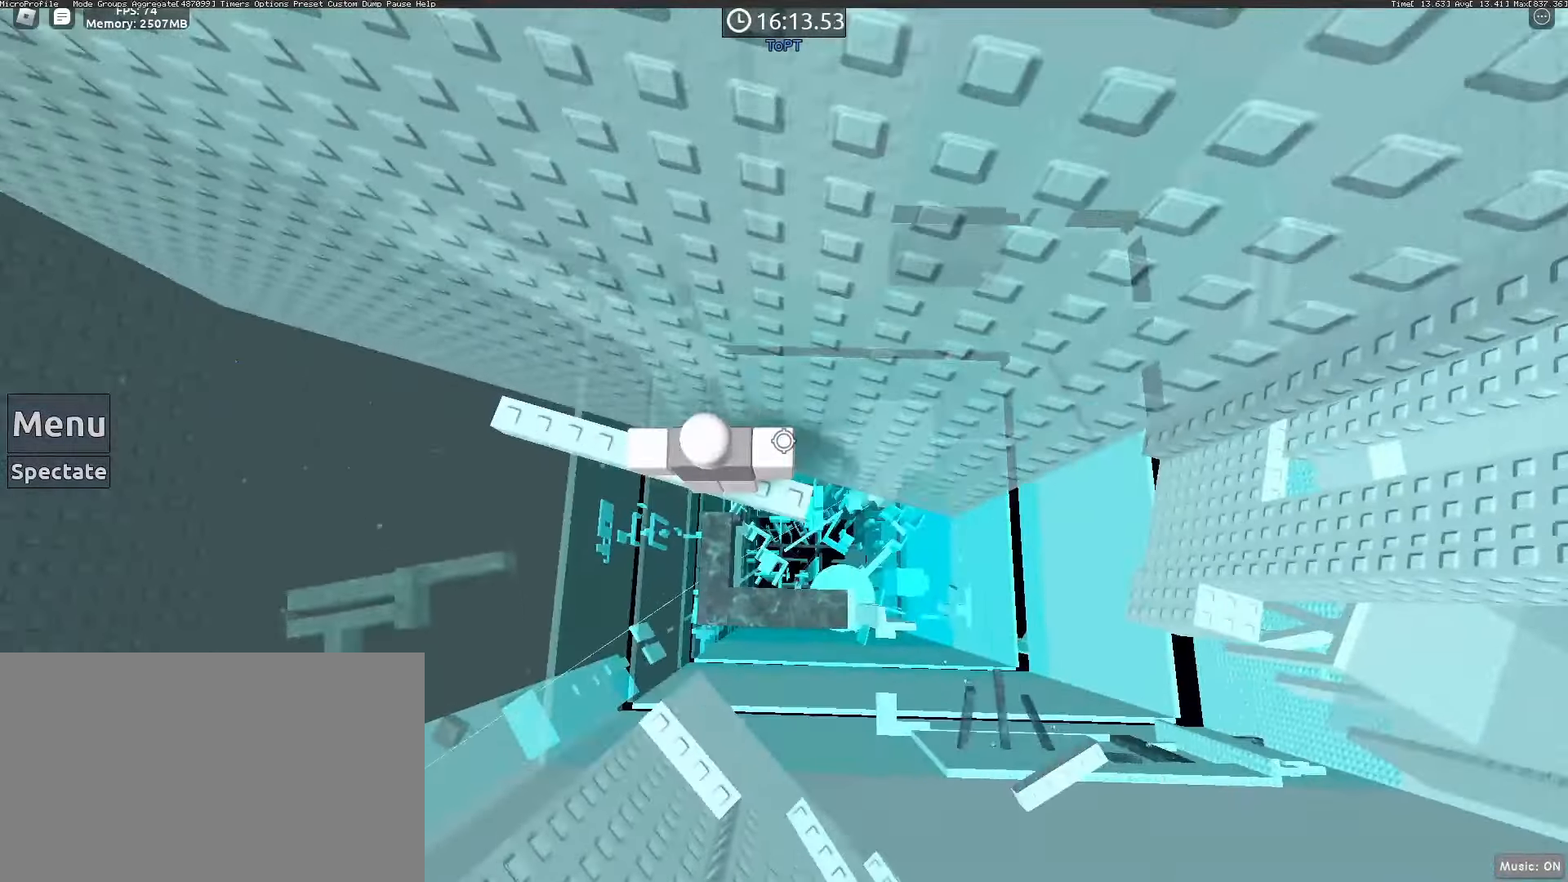
{"keys": [], "mouse": [], "events": []}
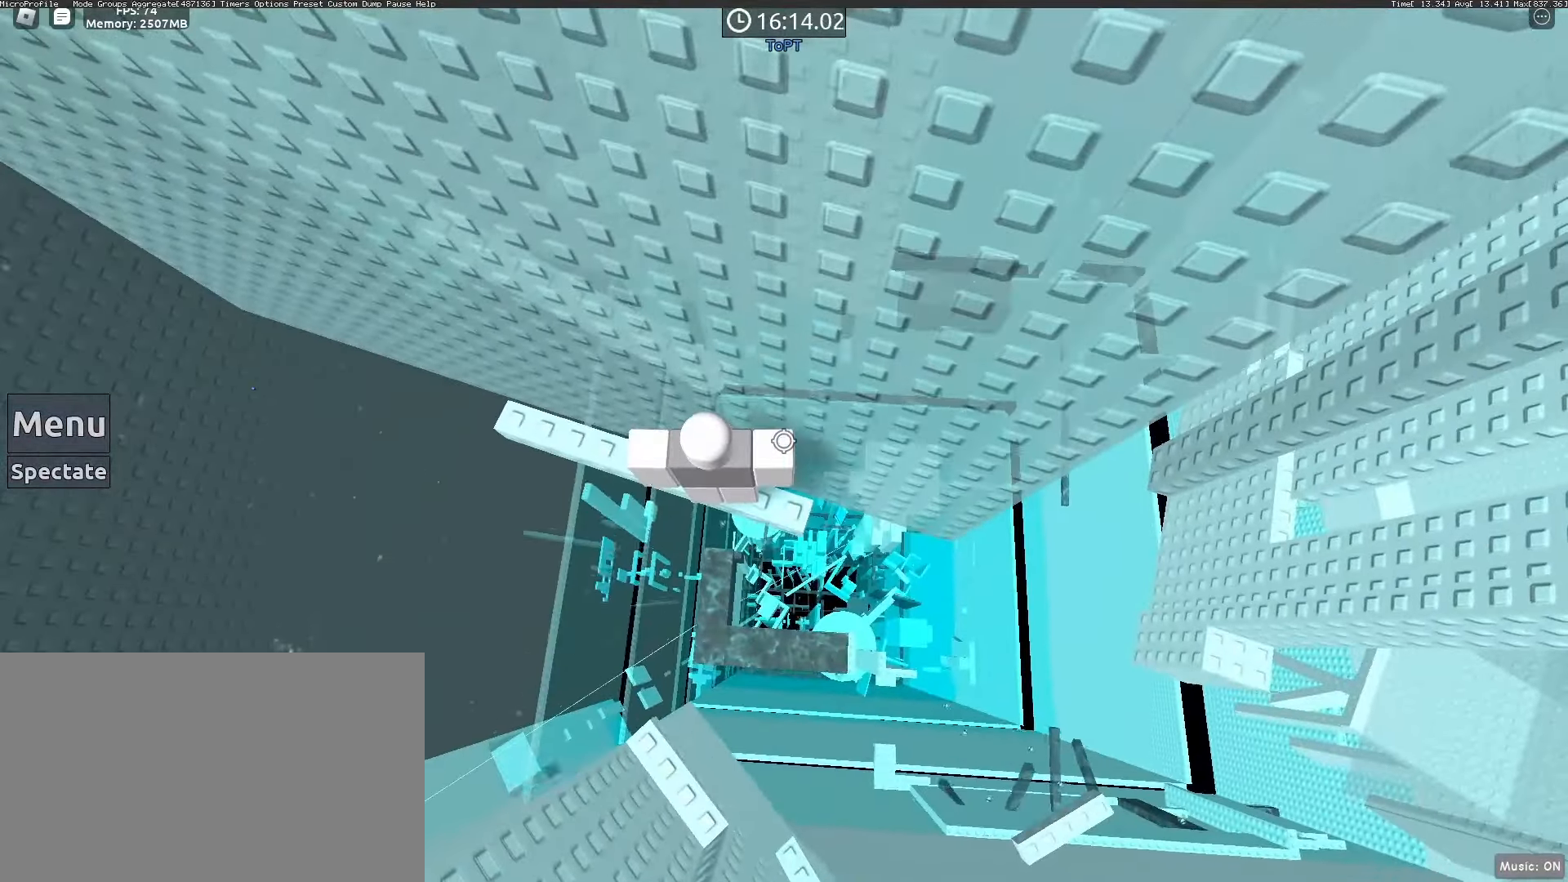
{"keys": [], "mouse": [], "events": [[367, "d", "down"], [450, "d", "up"]]}
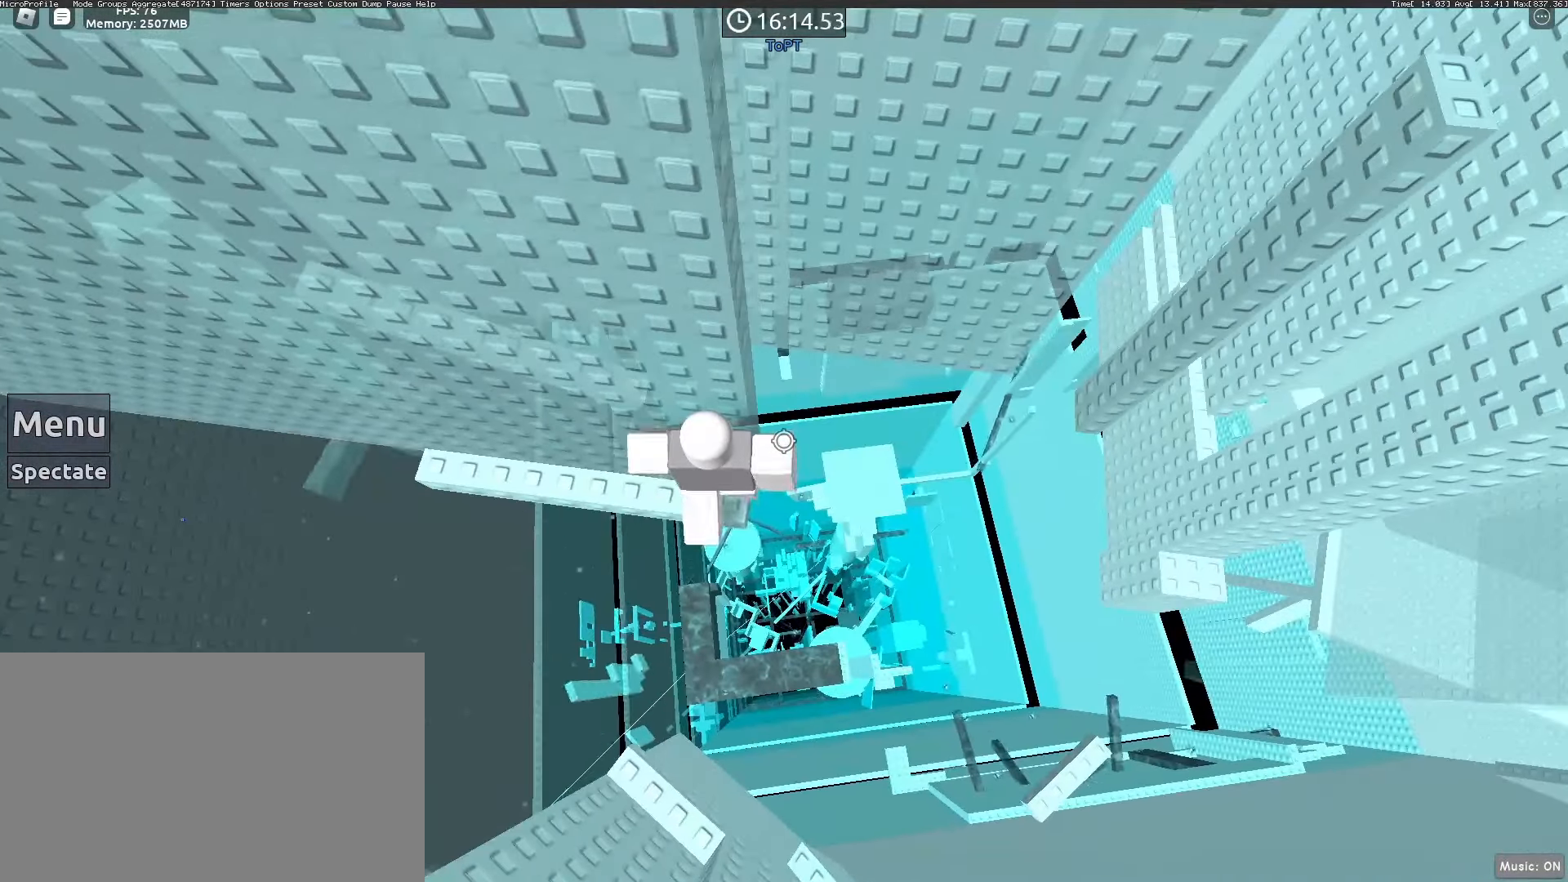
{"keys": [], "mouse": [], "events": []}
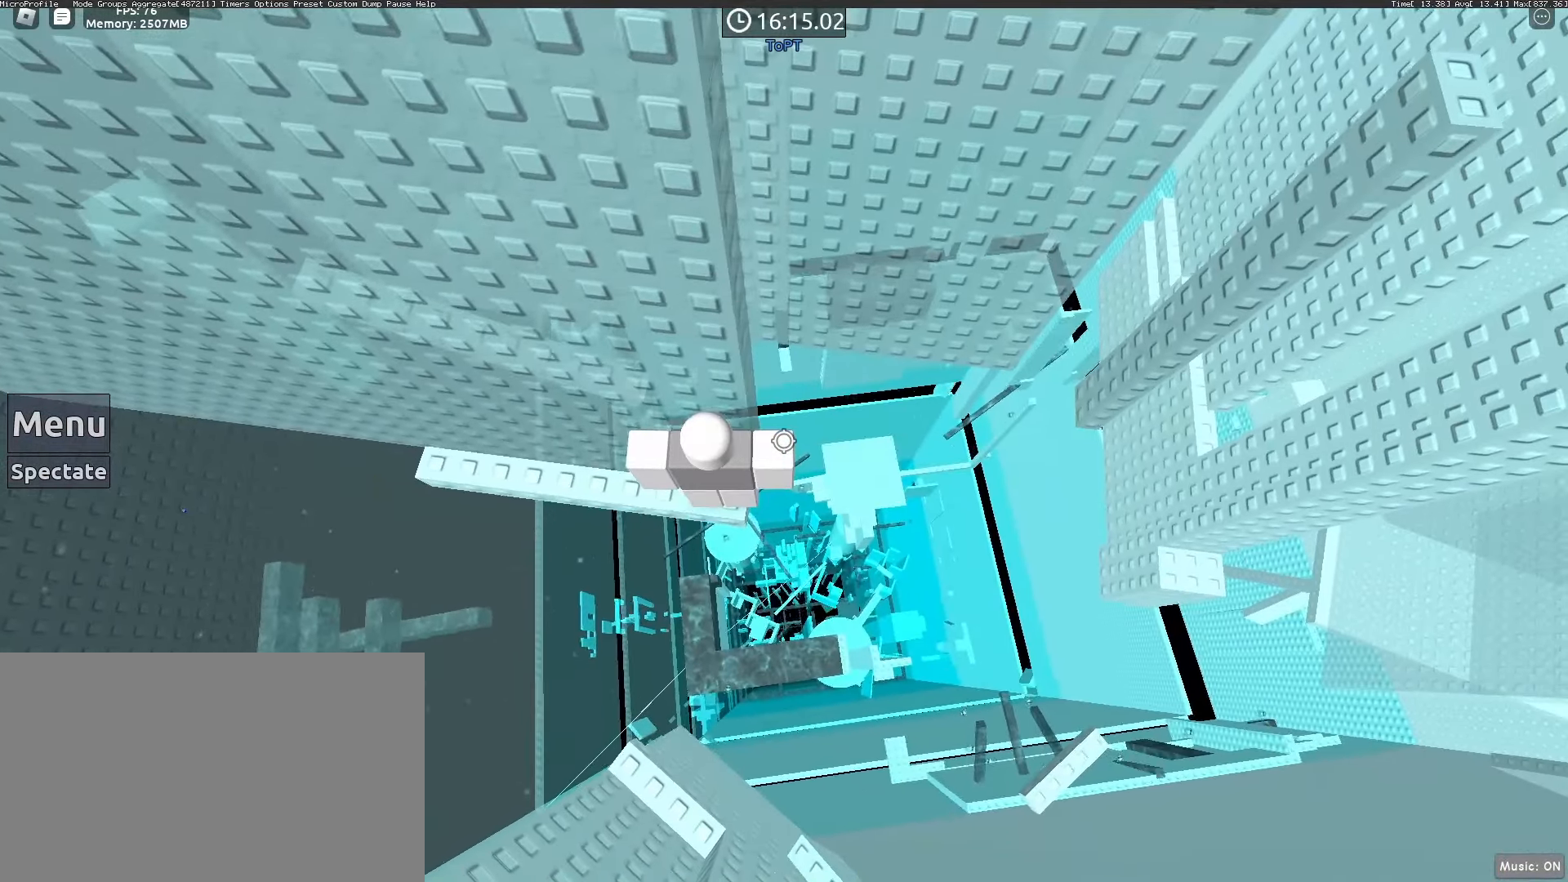
{"keys": [], "mouse": [], "events": [[250, "mouse_wheel", "down"], [300, "mouse_wheel", "up"]]}
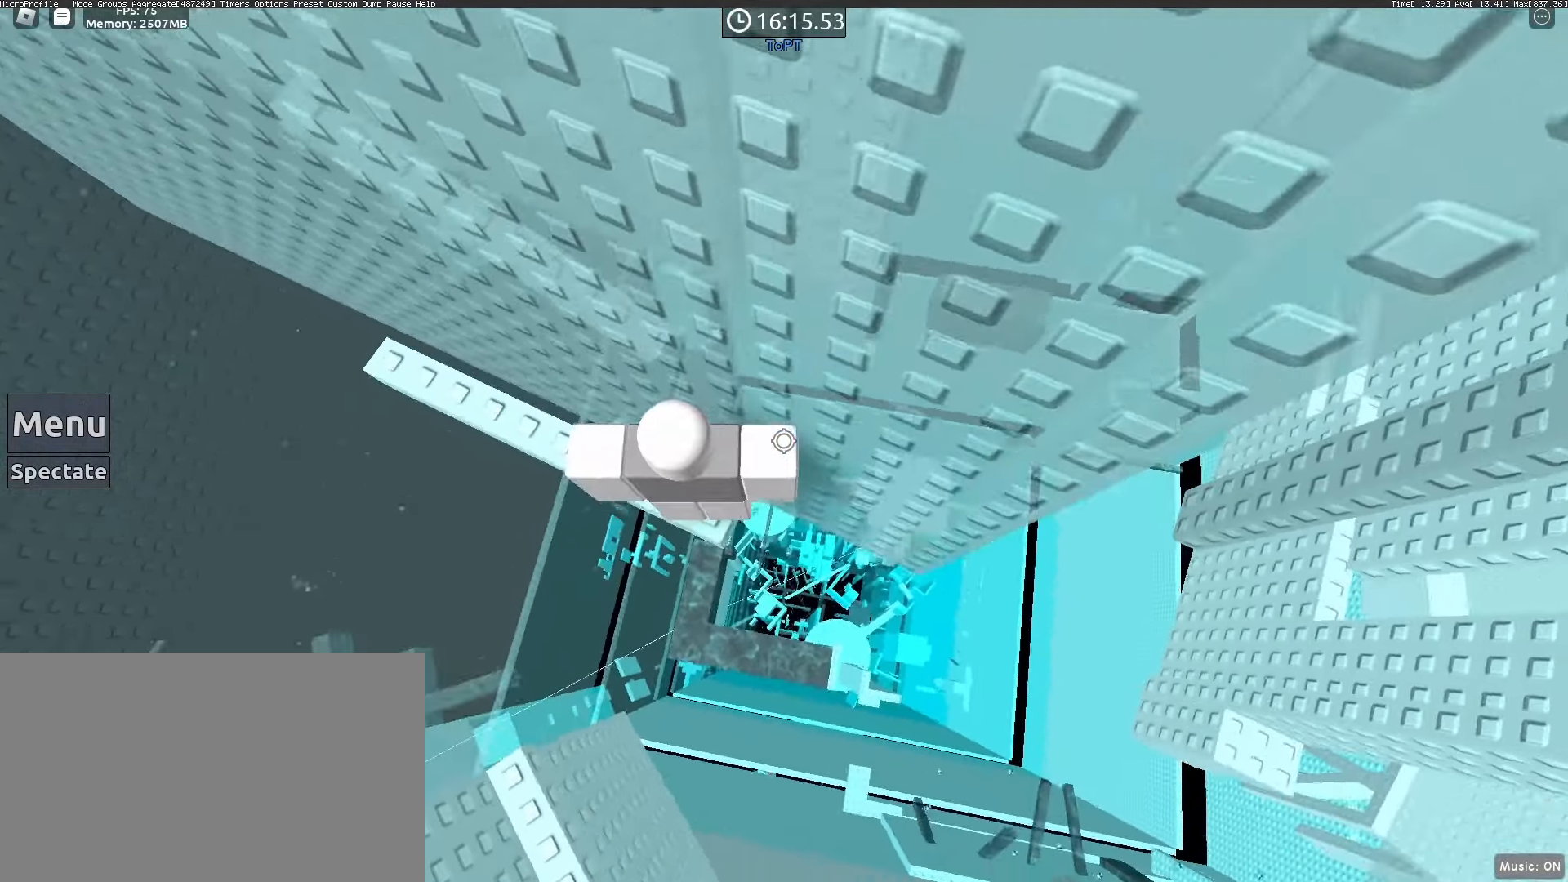
{"keys": [], "mouse": [], "events": []}
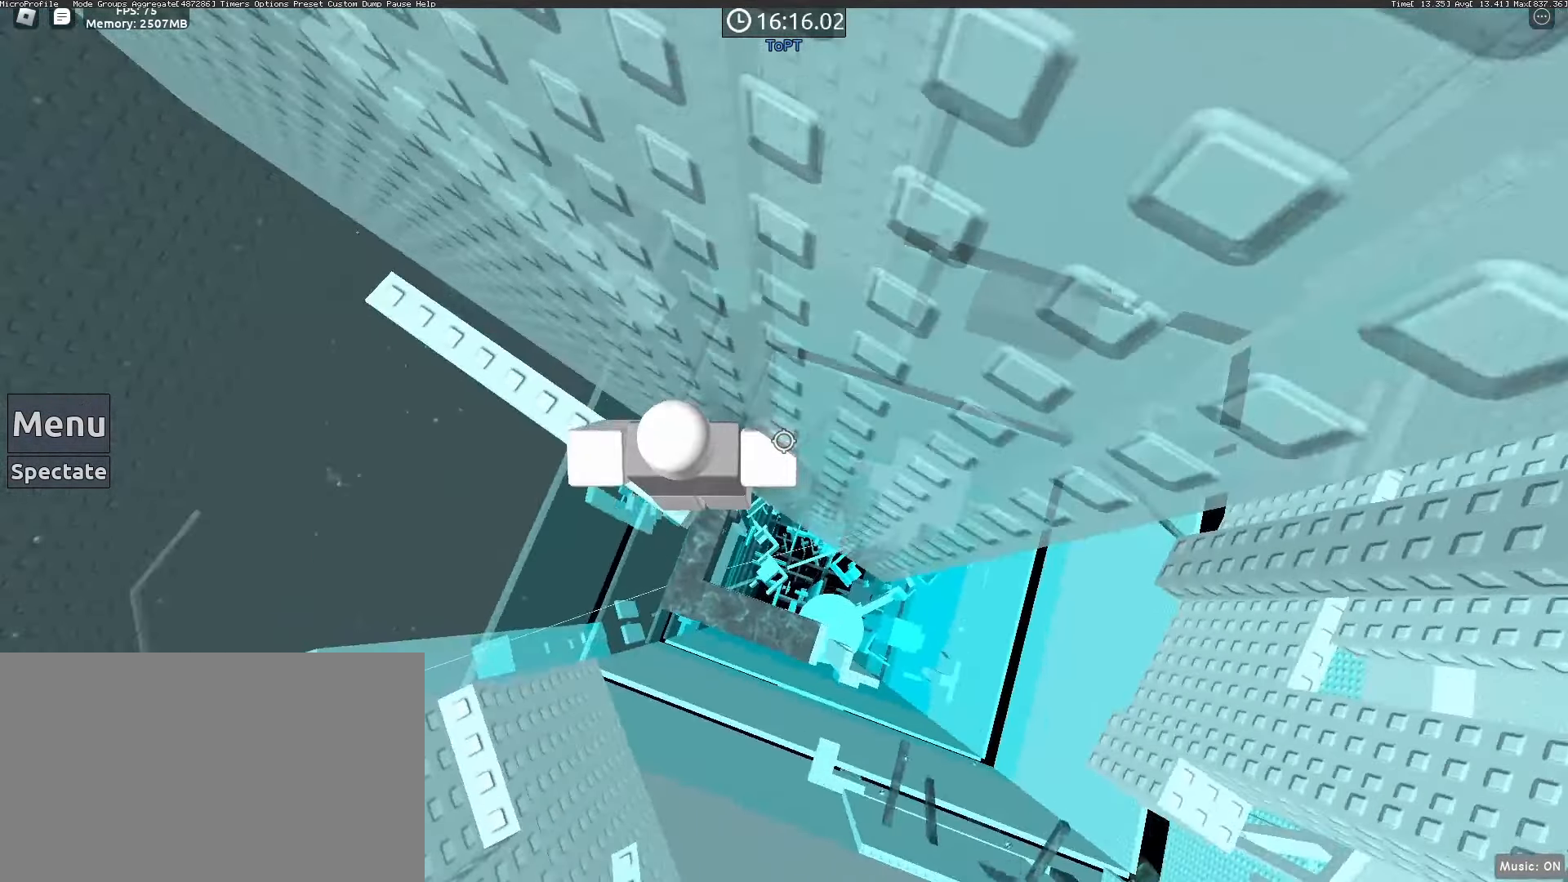
{"keys": ["d", "space"], "mouse": [], "events": [[333, "d", "down"], [433, "space", "down"]]}
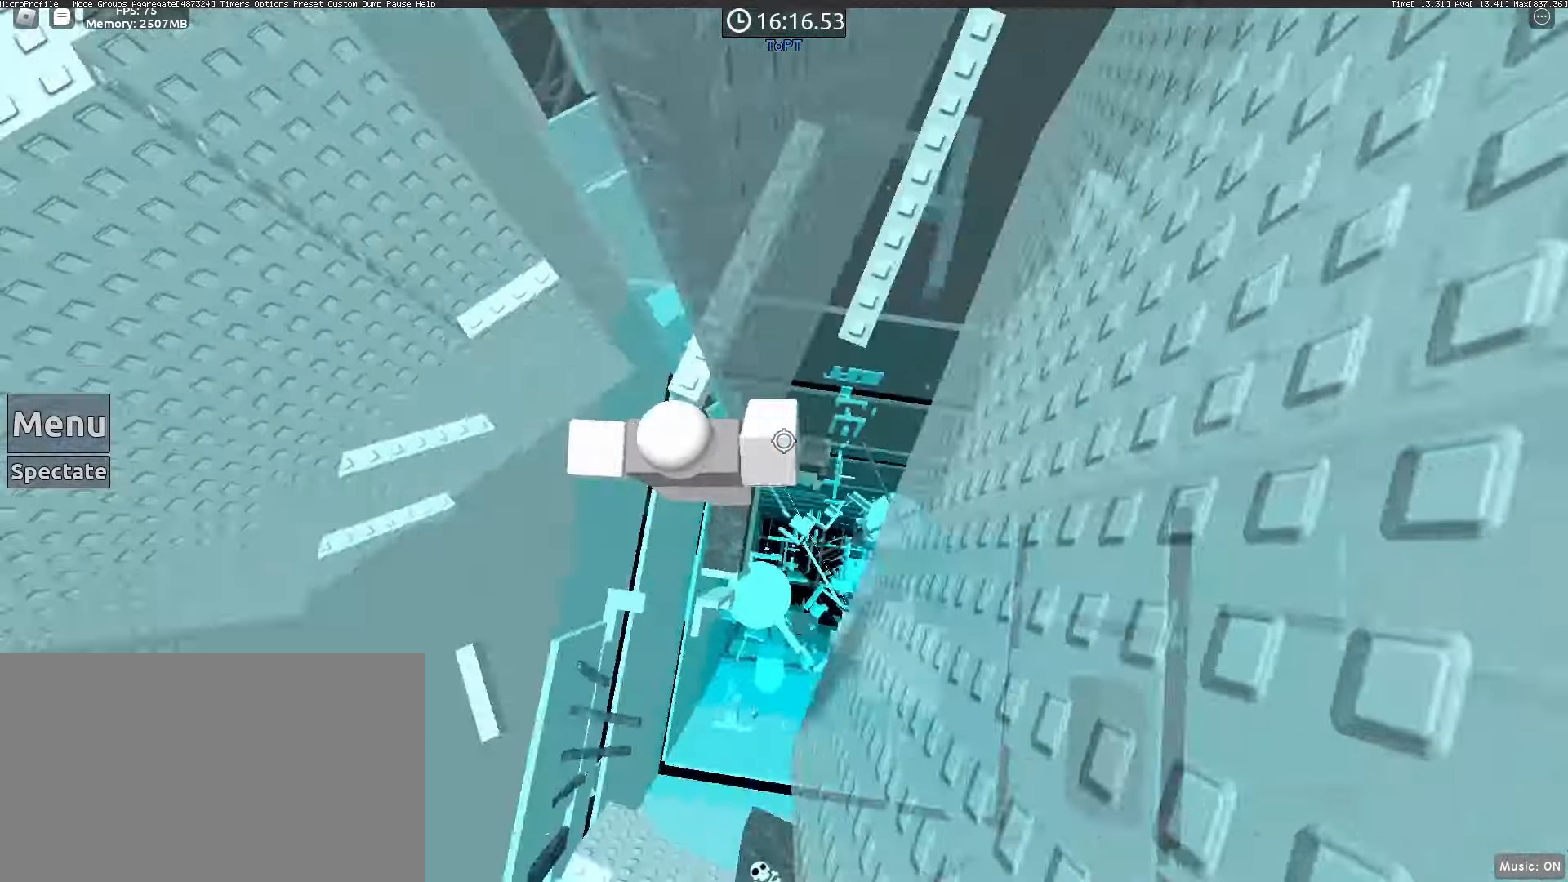
{"keys": ["d"], "mouse": ["wheel"], "events": [[67, "space", "up"], [250, "mouse_wheel", "down"], [300, "mouse_wheel", "up"], [483, "mouse_wheel", "down"]]}
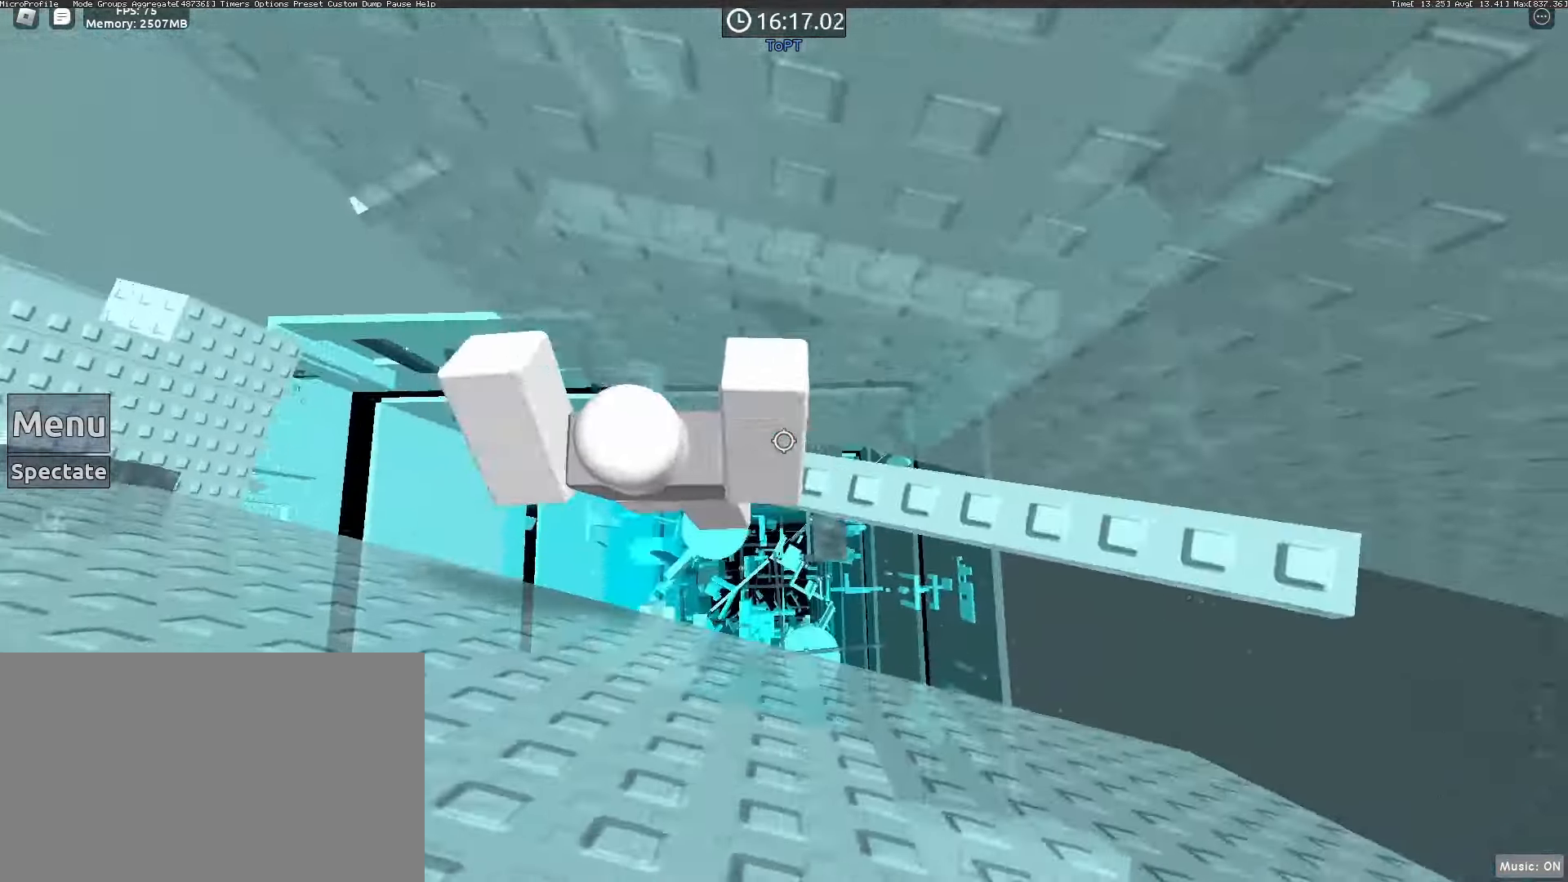
{"keys": ["w"], "mouse": [], "events": [[83, "d", "up"], [133, "mouse_wheel", "up"], [183, "w", "down"]]}
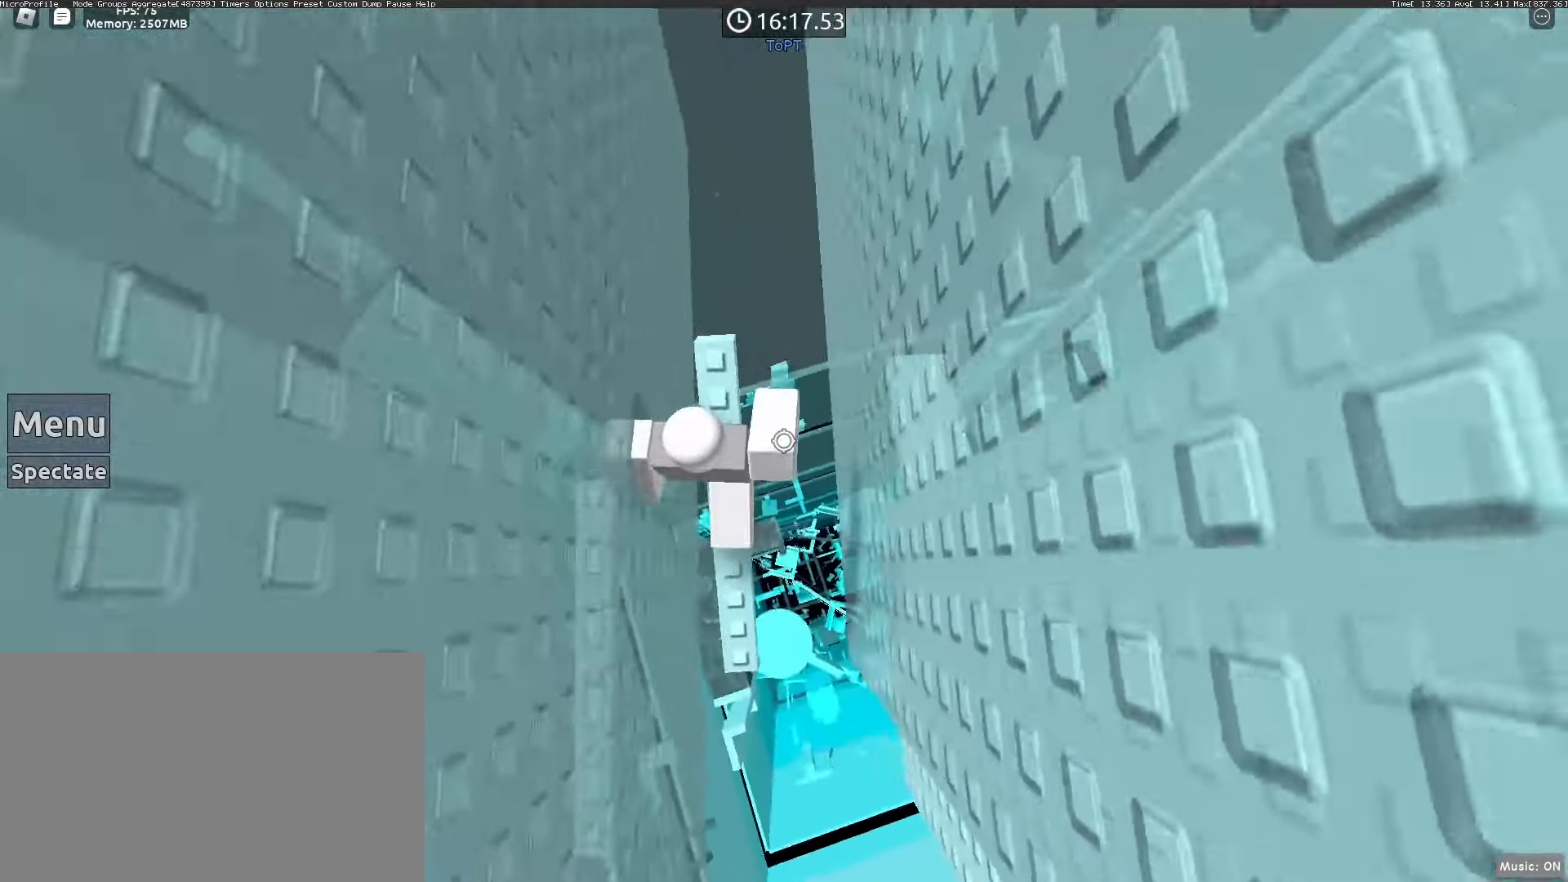
{"keys": [], "mouse": [], "events": [[150, "w", "up"]]}
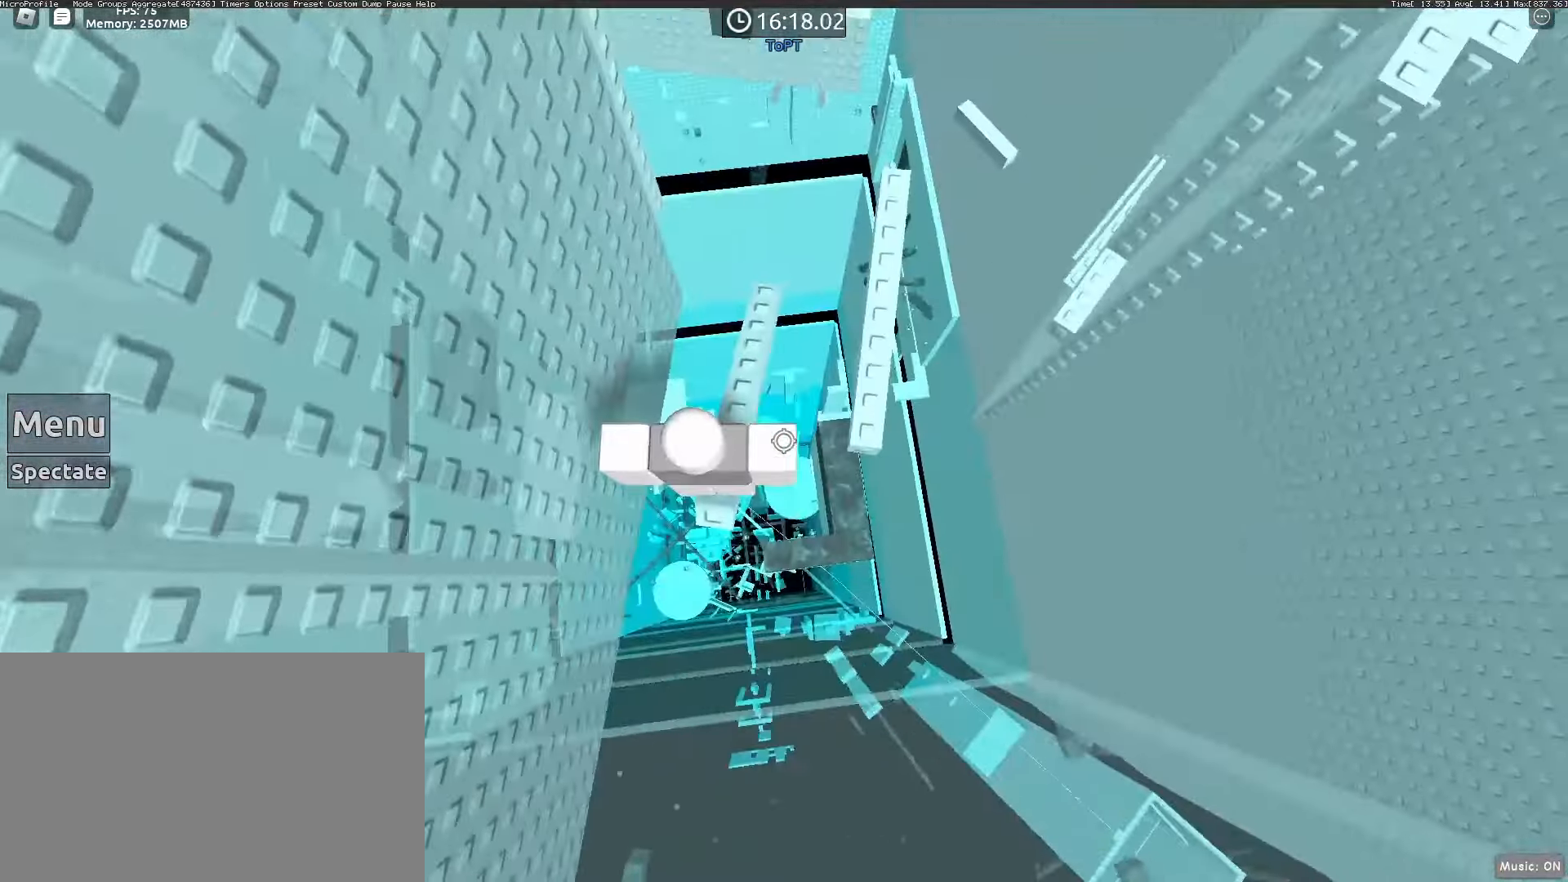
{"keys": [], "mouse": [], "events": [[250, "s", "down"], [300, "s", "up"]]}
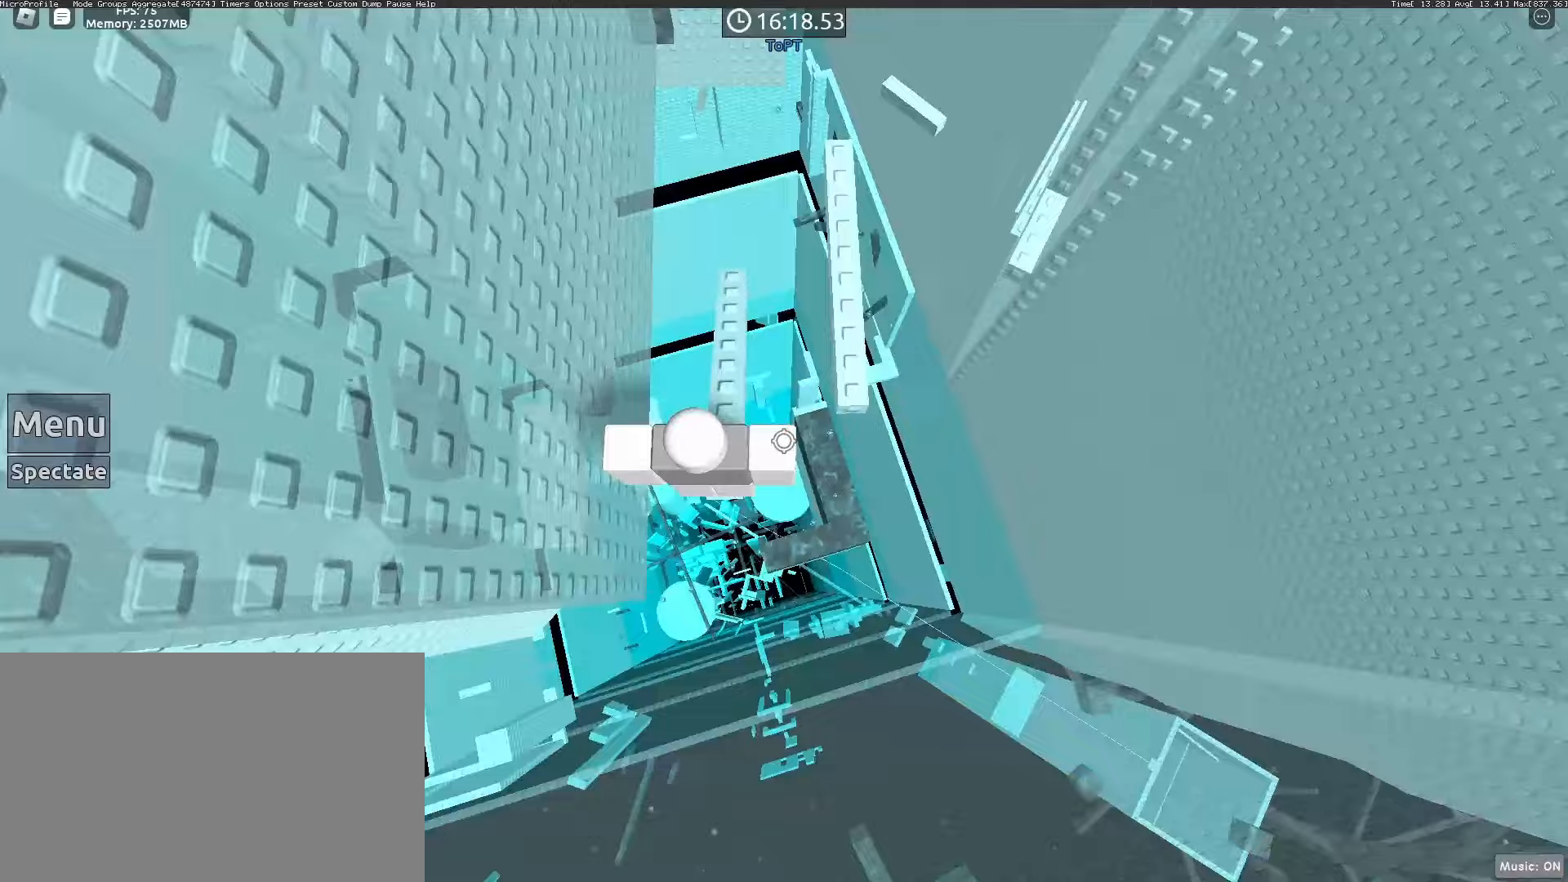
{"keys": [], "mouse": ["wheel", "right"], "events": [[233, "mouse_right", "down"], [233, "shift", "down"], [283, "shift", "up"], [500, "mouse_wheel", "down"]]}
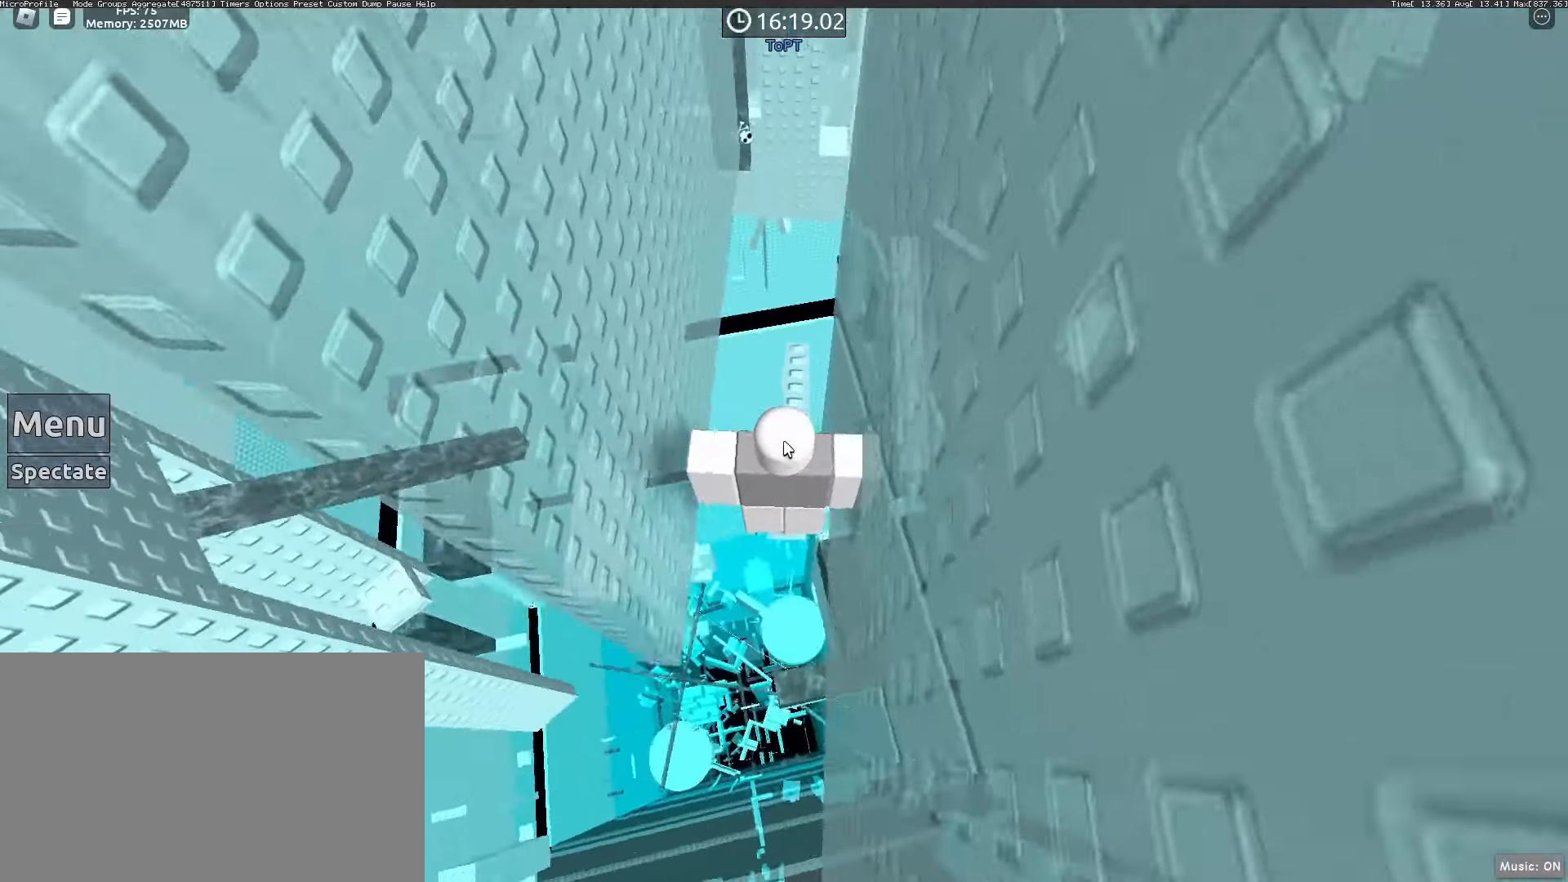
{"keys": [], "mouse": ["right"], "events": [[250, "mouse_wheel", "up"]]}
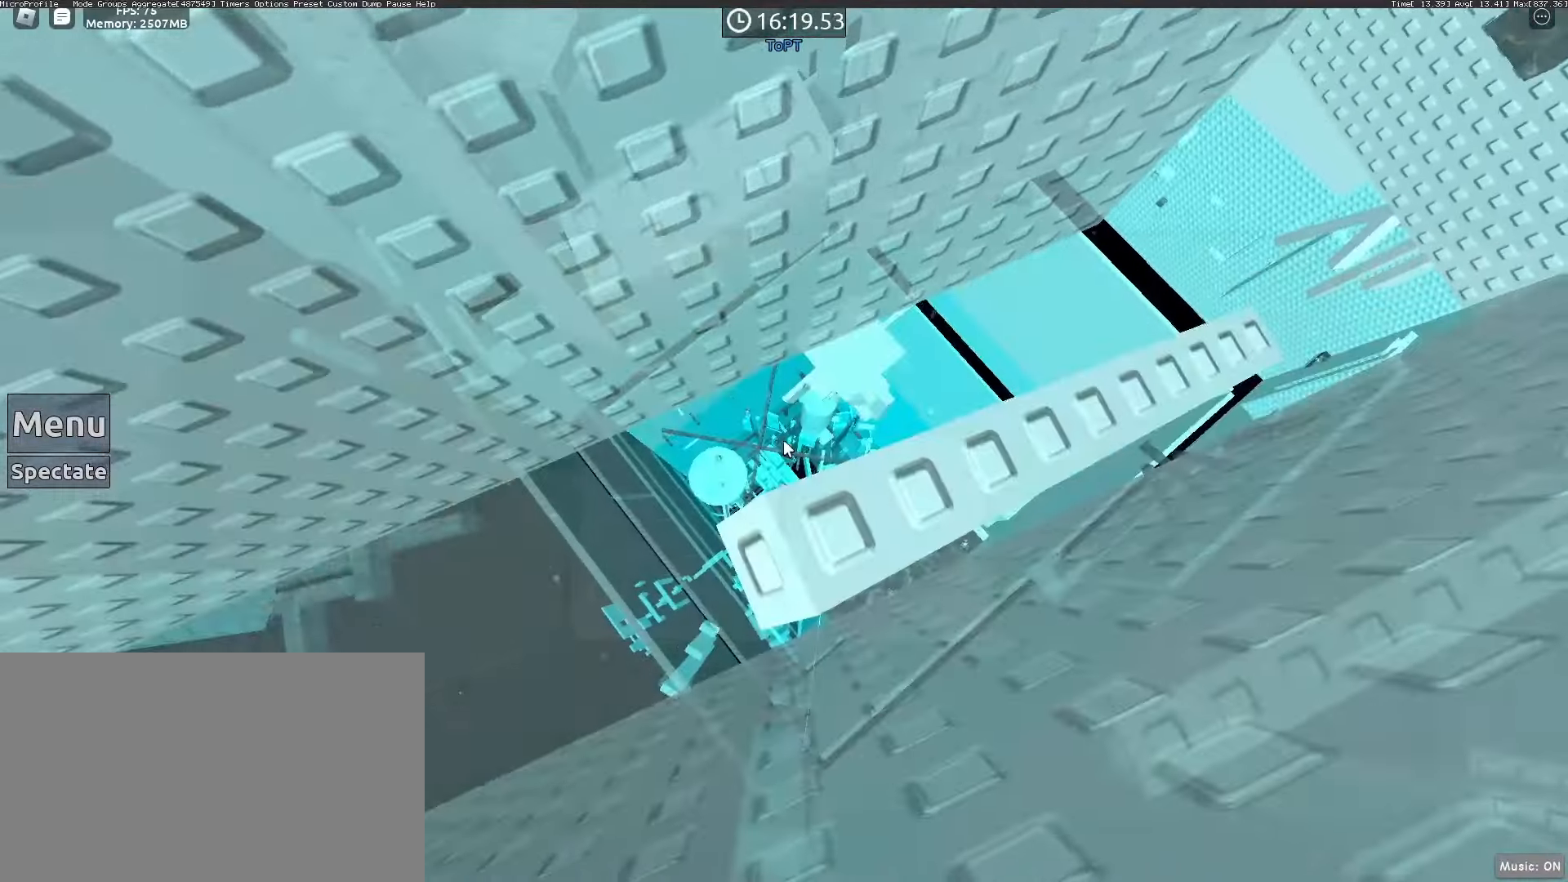
{"keys": [], "mouse": ["right"], "events": [[67, "a", "down"], [117, "a", "up"]]}
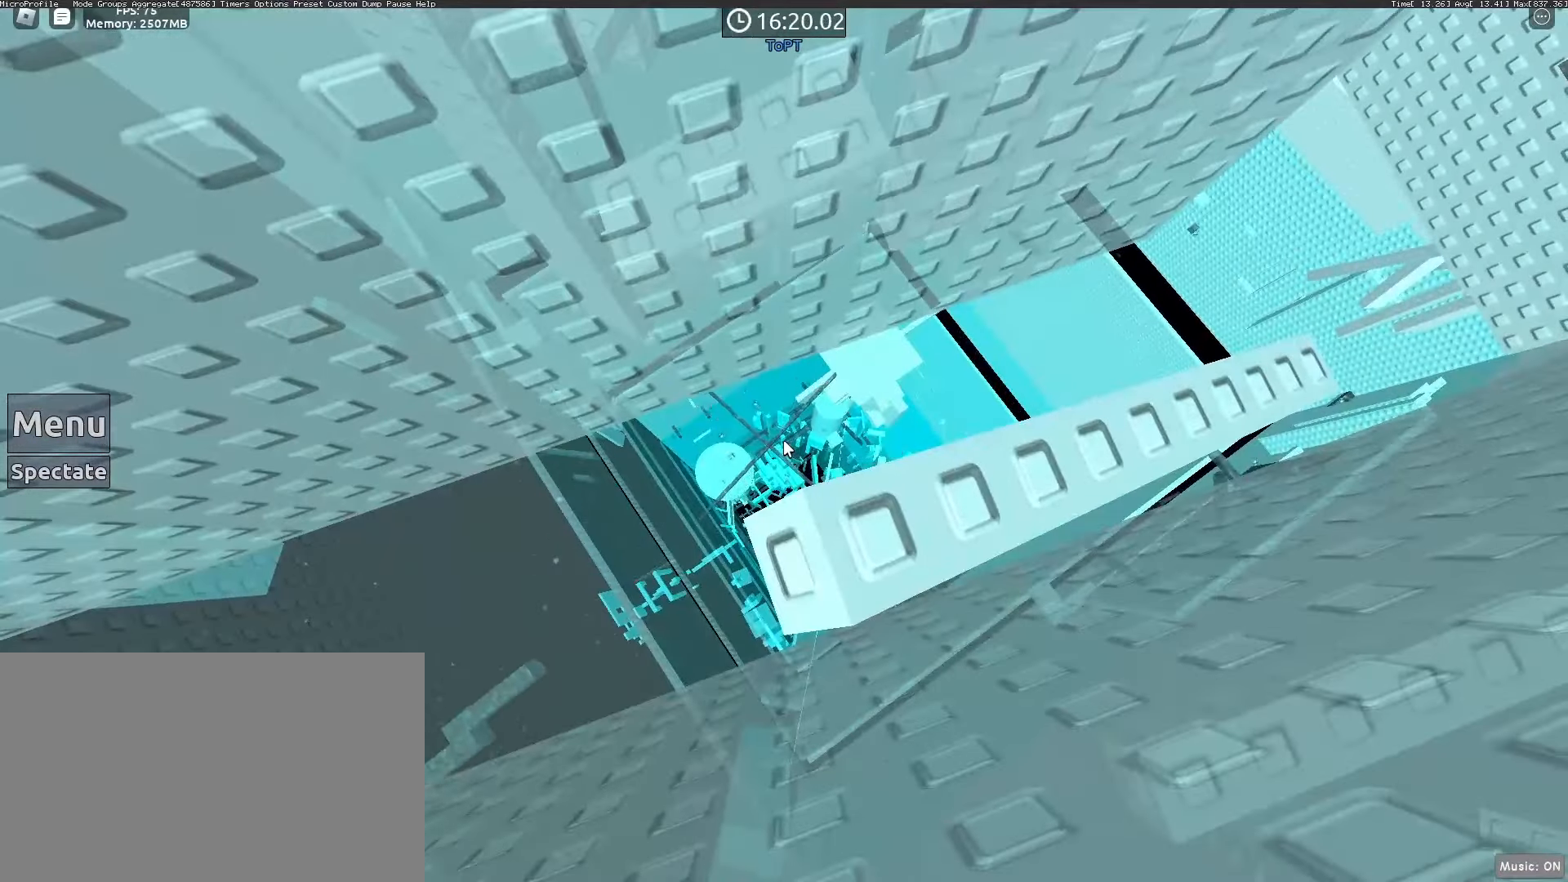
{"keys": [], "mouse": ["right"], "events": []}
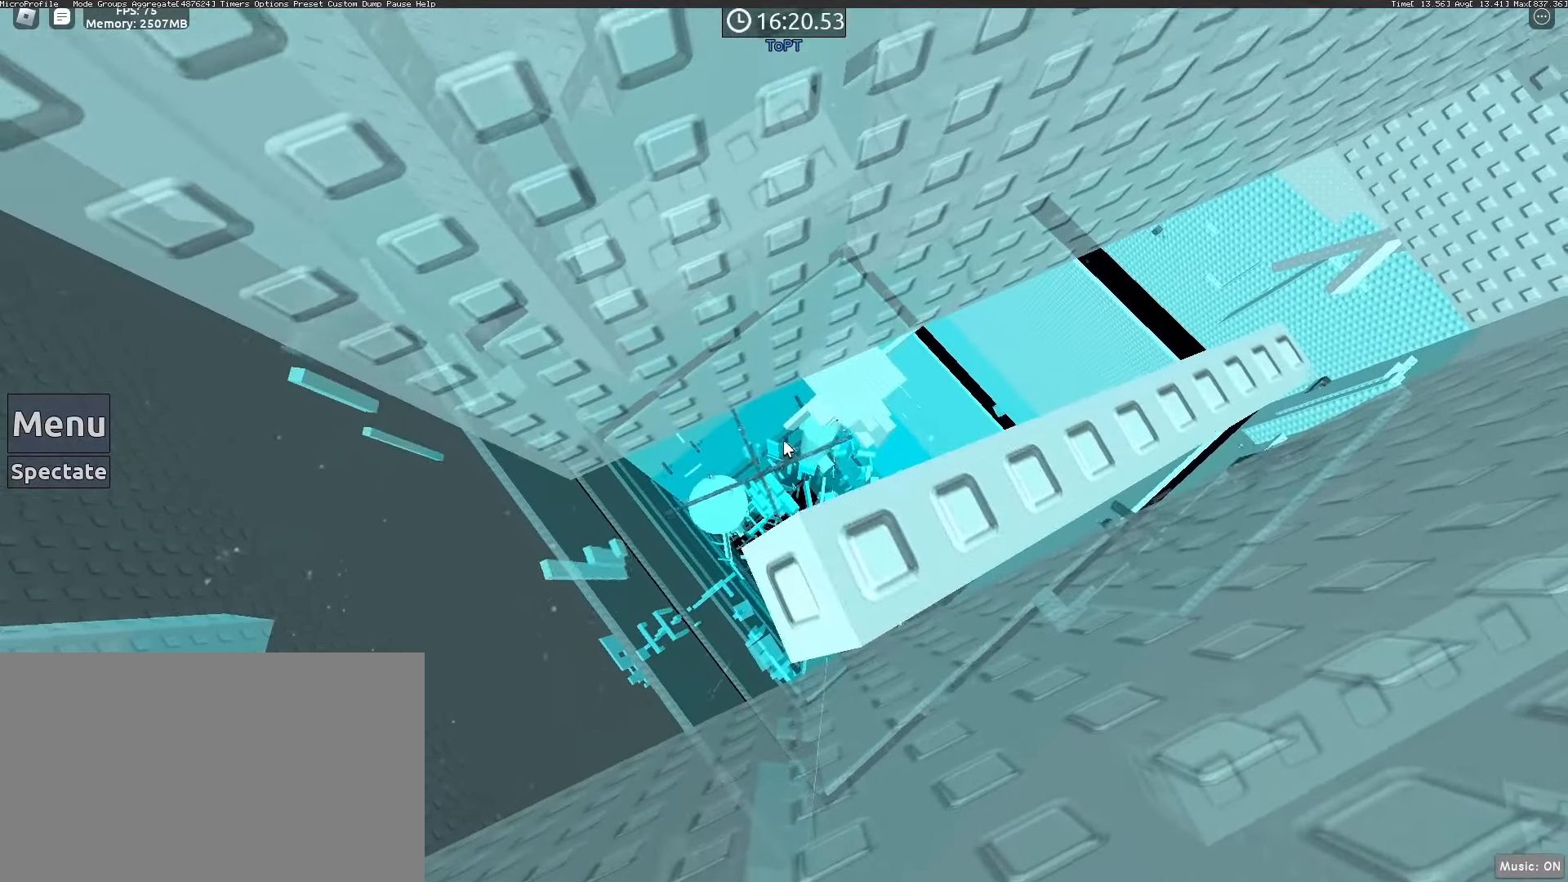
{"keys": [], "mouse": ["right"], "events": [[150, "space", "down"], [183, "space", "up"]]}
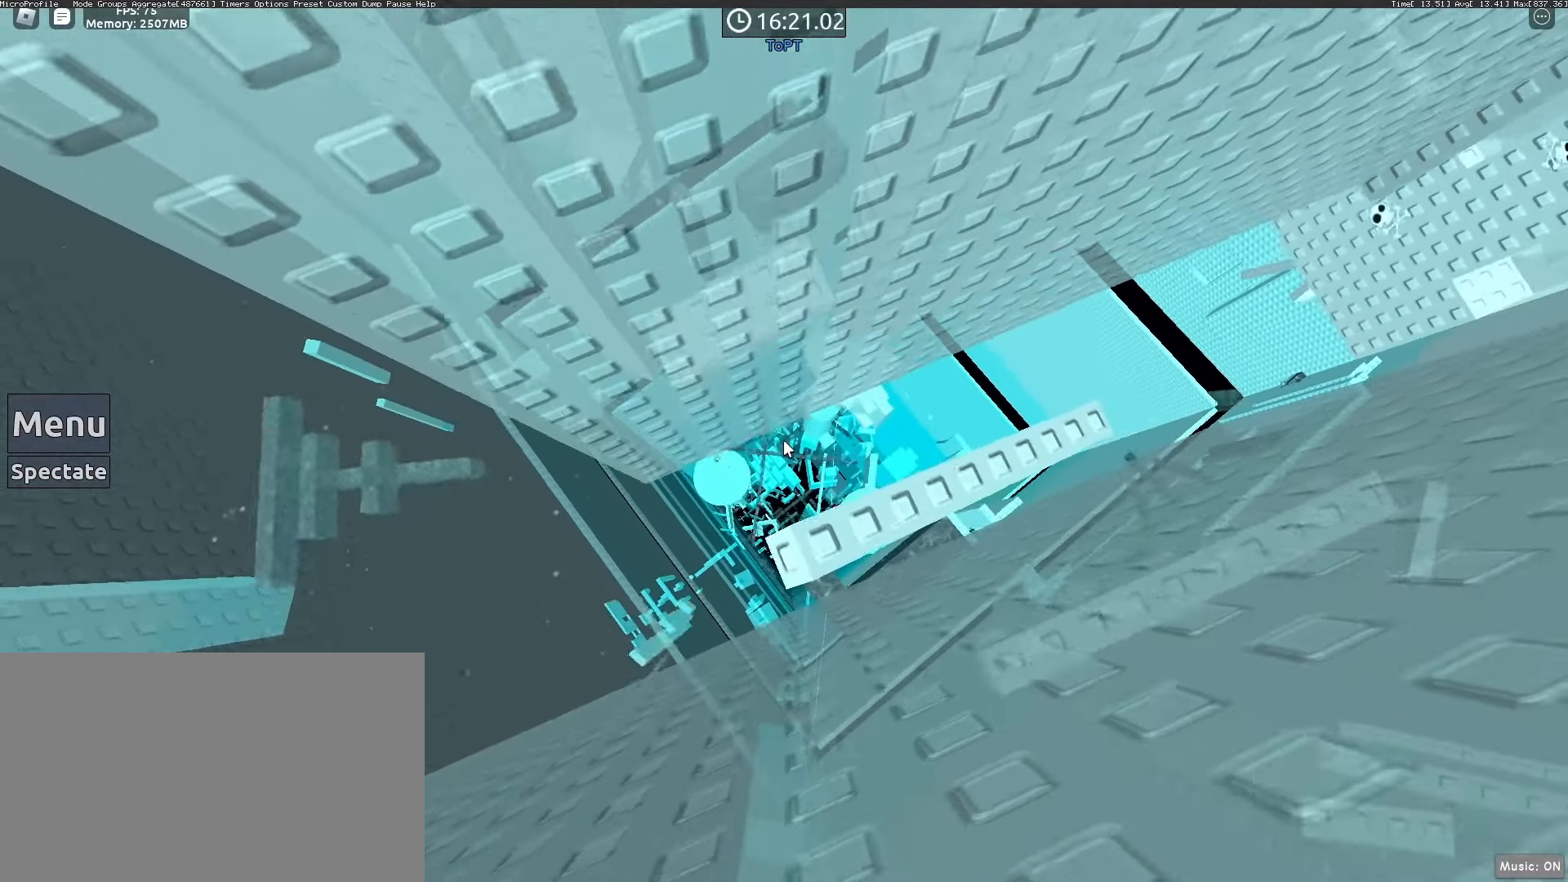
{"keys": [], "mouse": ["right"], "events": [[217, "space", "down"], [350, "space", "up"]]}
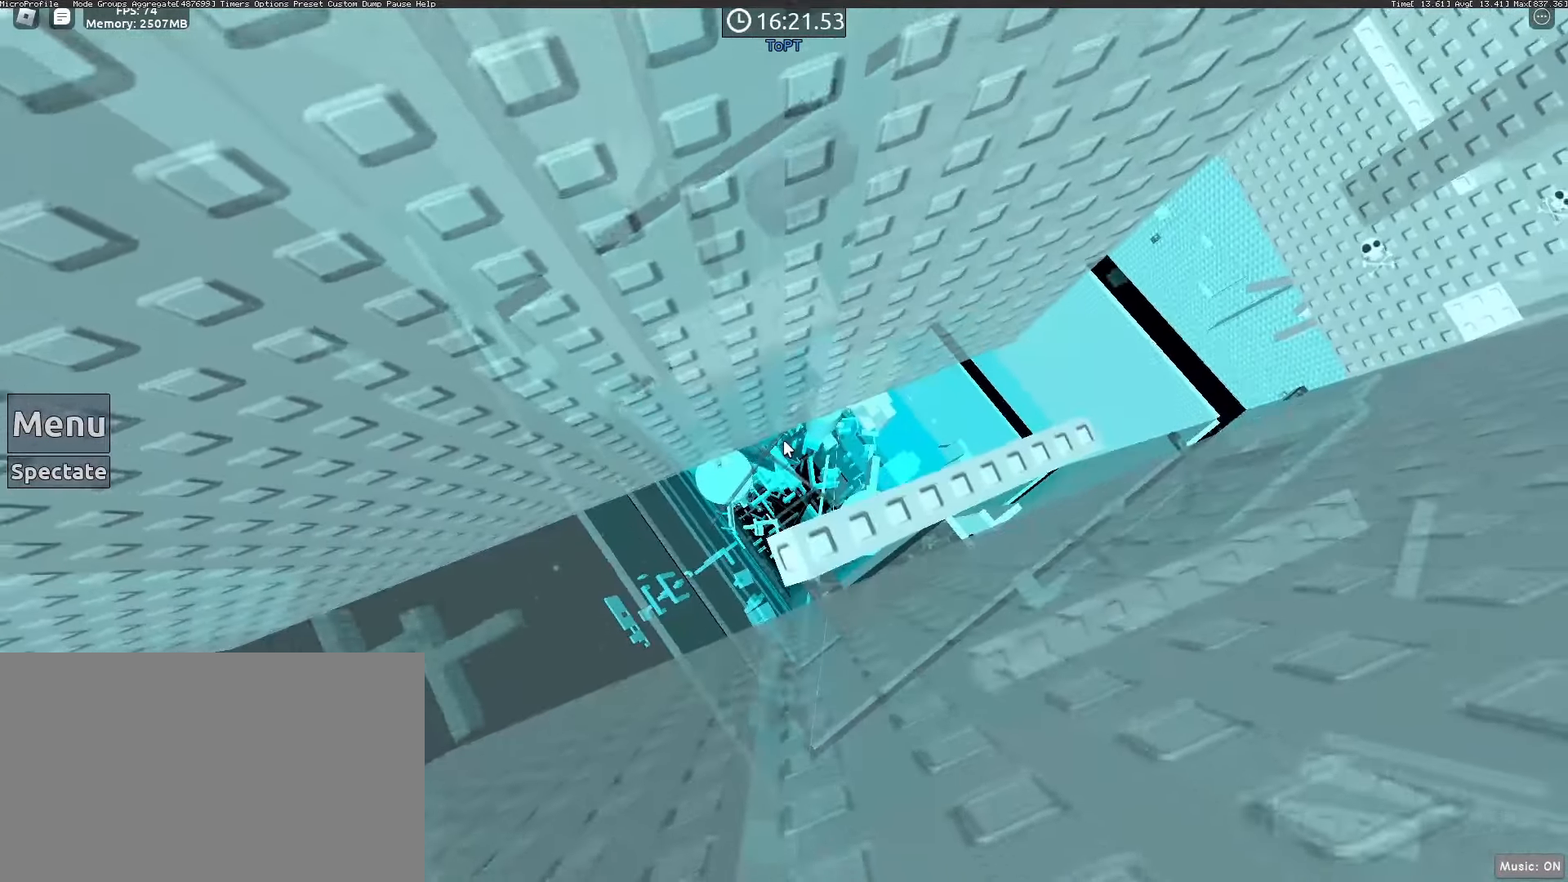
{"keys": [], "mouse": ["right"], "events": []}
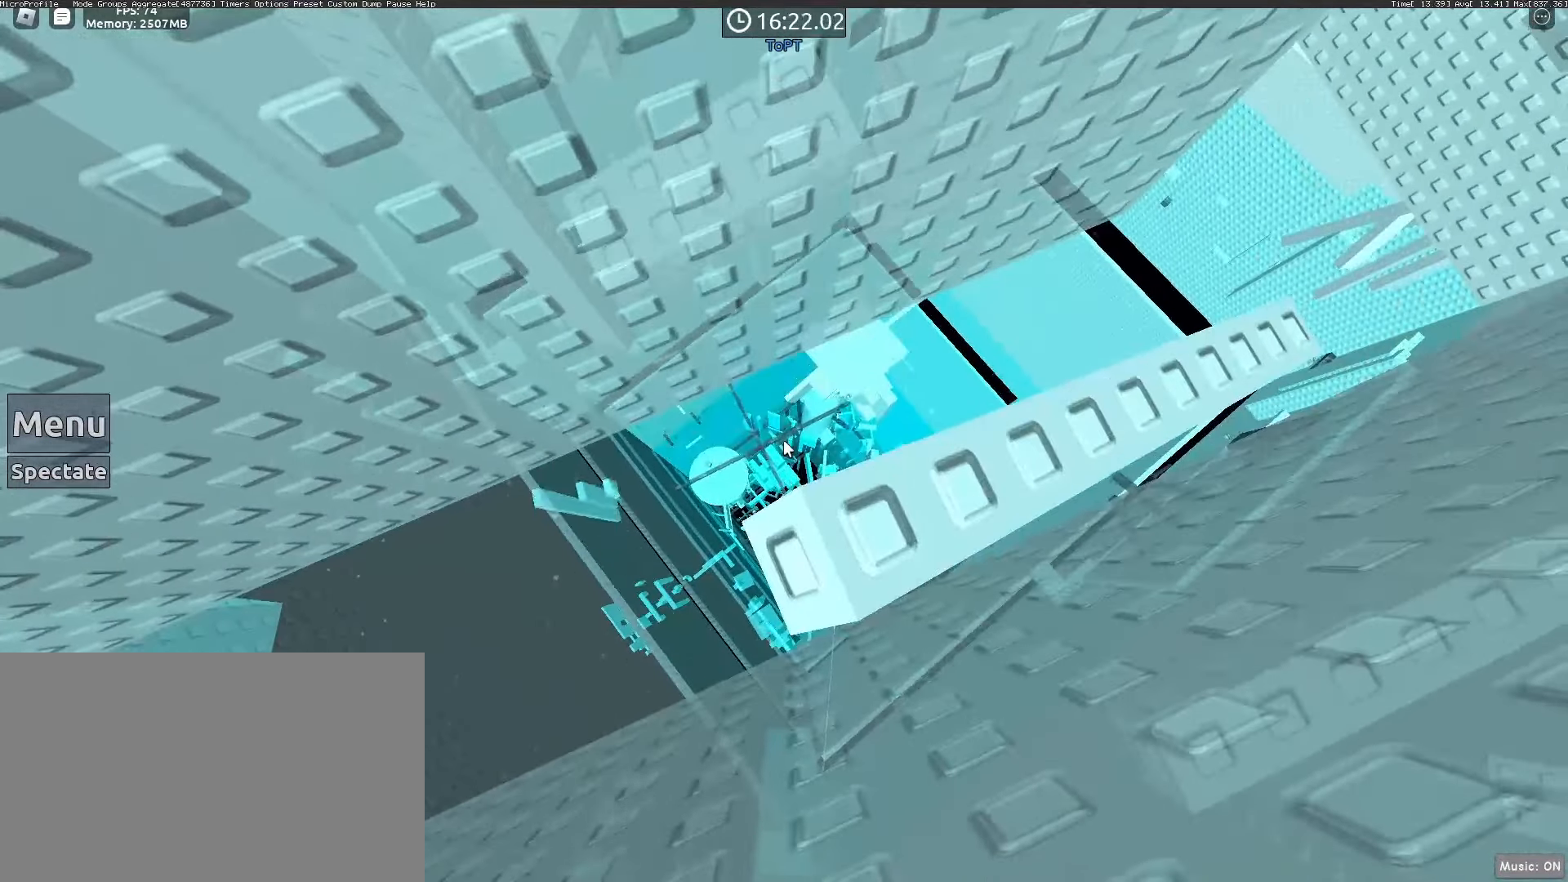
{"keys": ["a"], "mouse": ["right"], "events": [[150, "a", "down"], [283, "space", "down"], [417, "space", "up"]]}